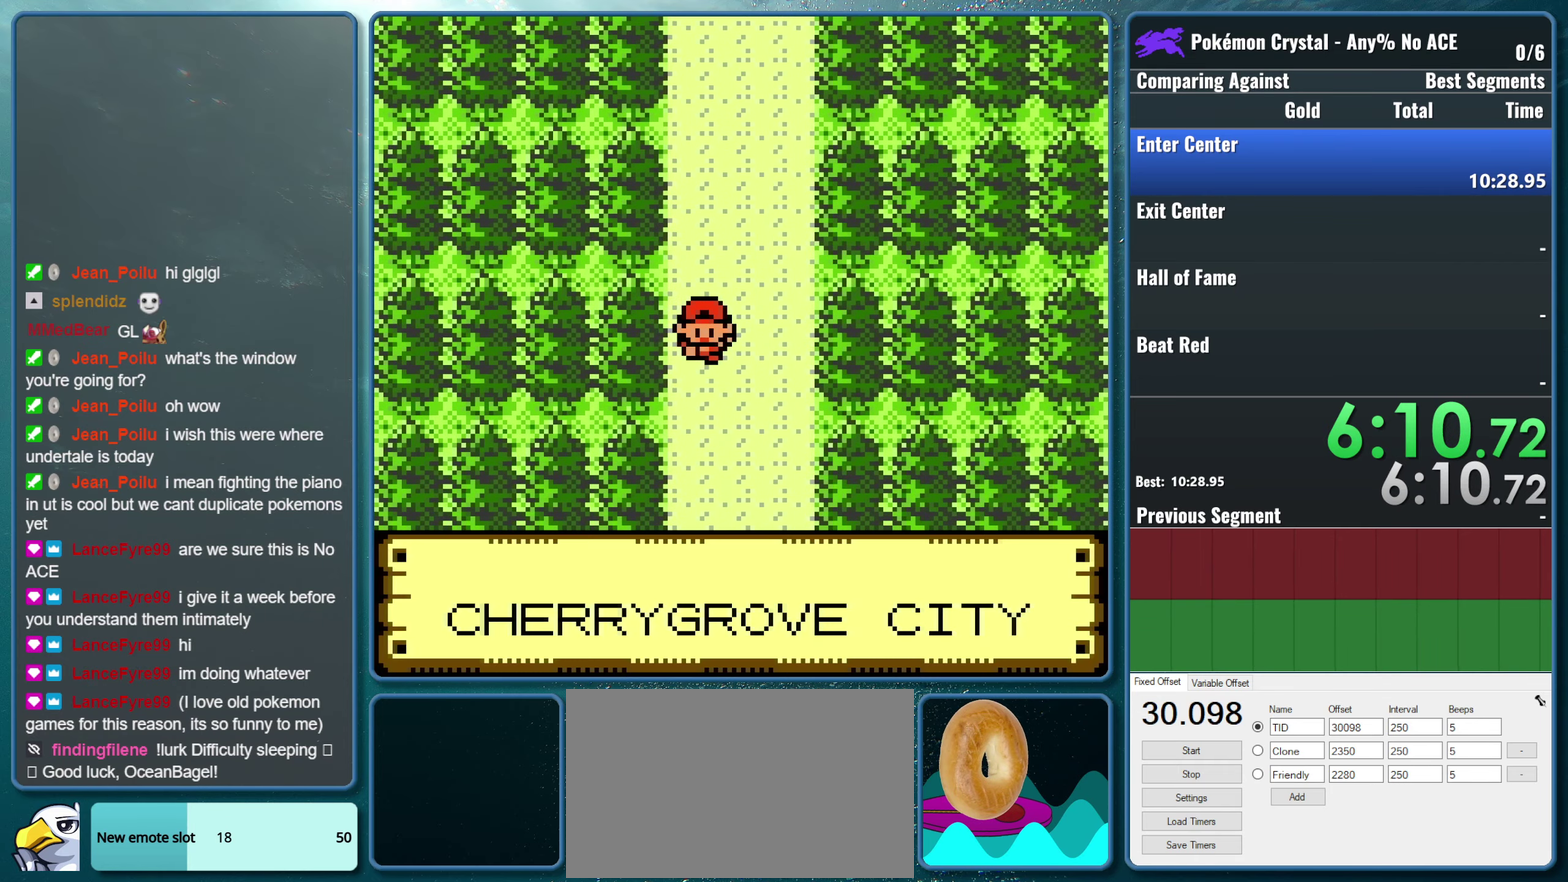
Gameplay with a controller (Nintendo layout); each line is a JSON object with the inputs held at the frame after it. "events" lists button and stick changes between this image and that frame as [ms after this image, input, new state], when the widget could be followed in between. Not read: L3 R3.
{"buttons": ["DPAD_DOWN"], "events": []}
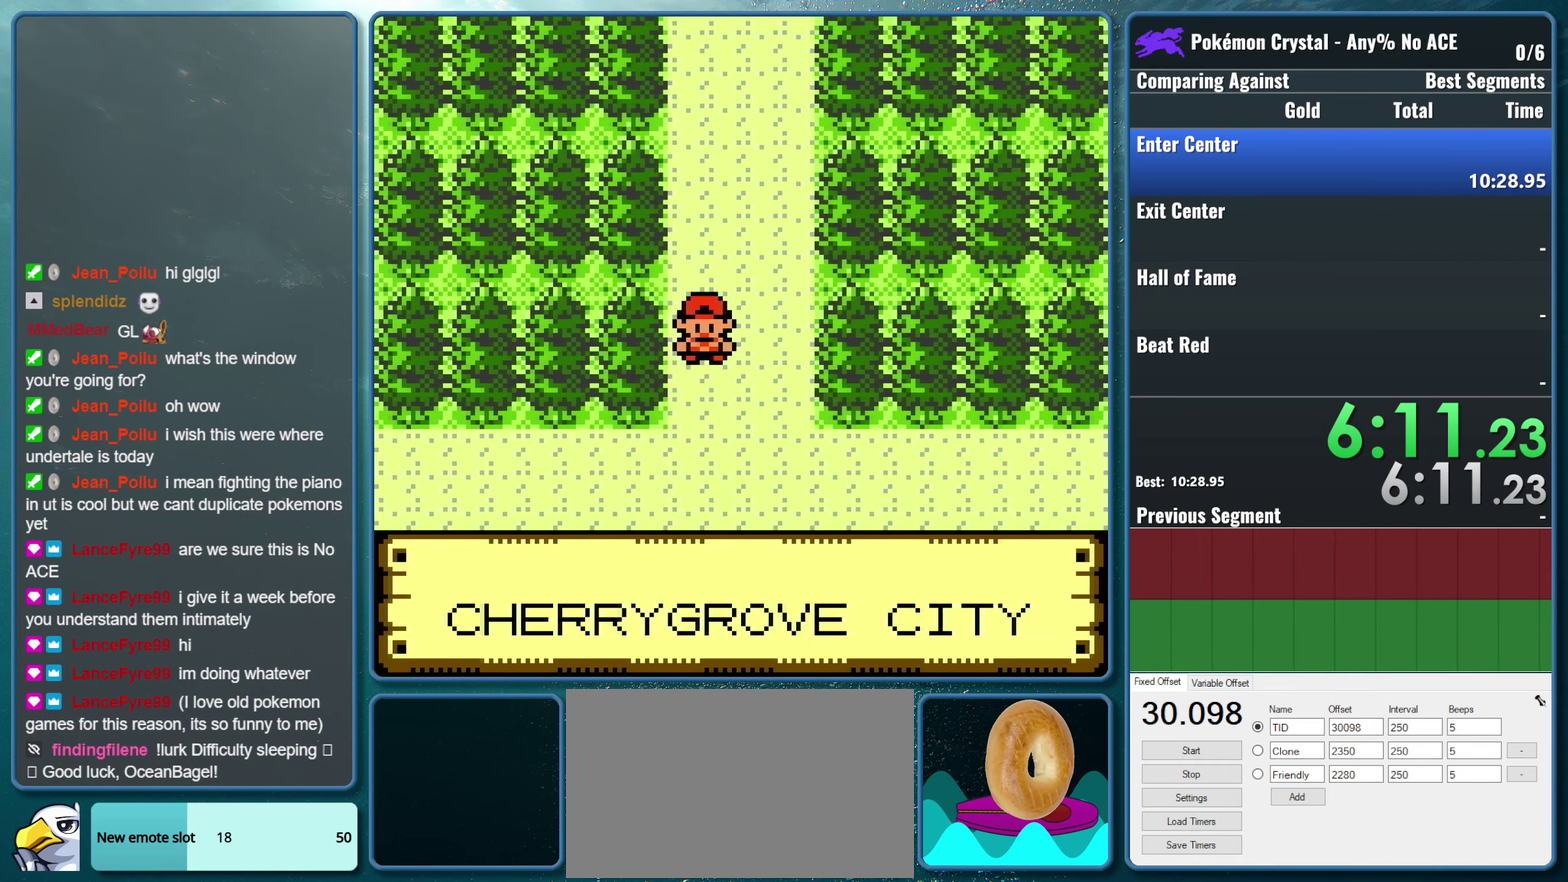
{"buttons": ["DPAD_RIGHT"], "events": [[250, "DPAD_DOWN", "up"], [284, "DPAD_RIGHT", "down"]]}
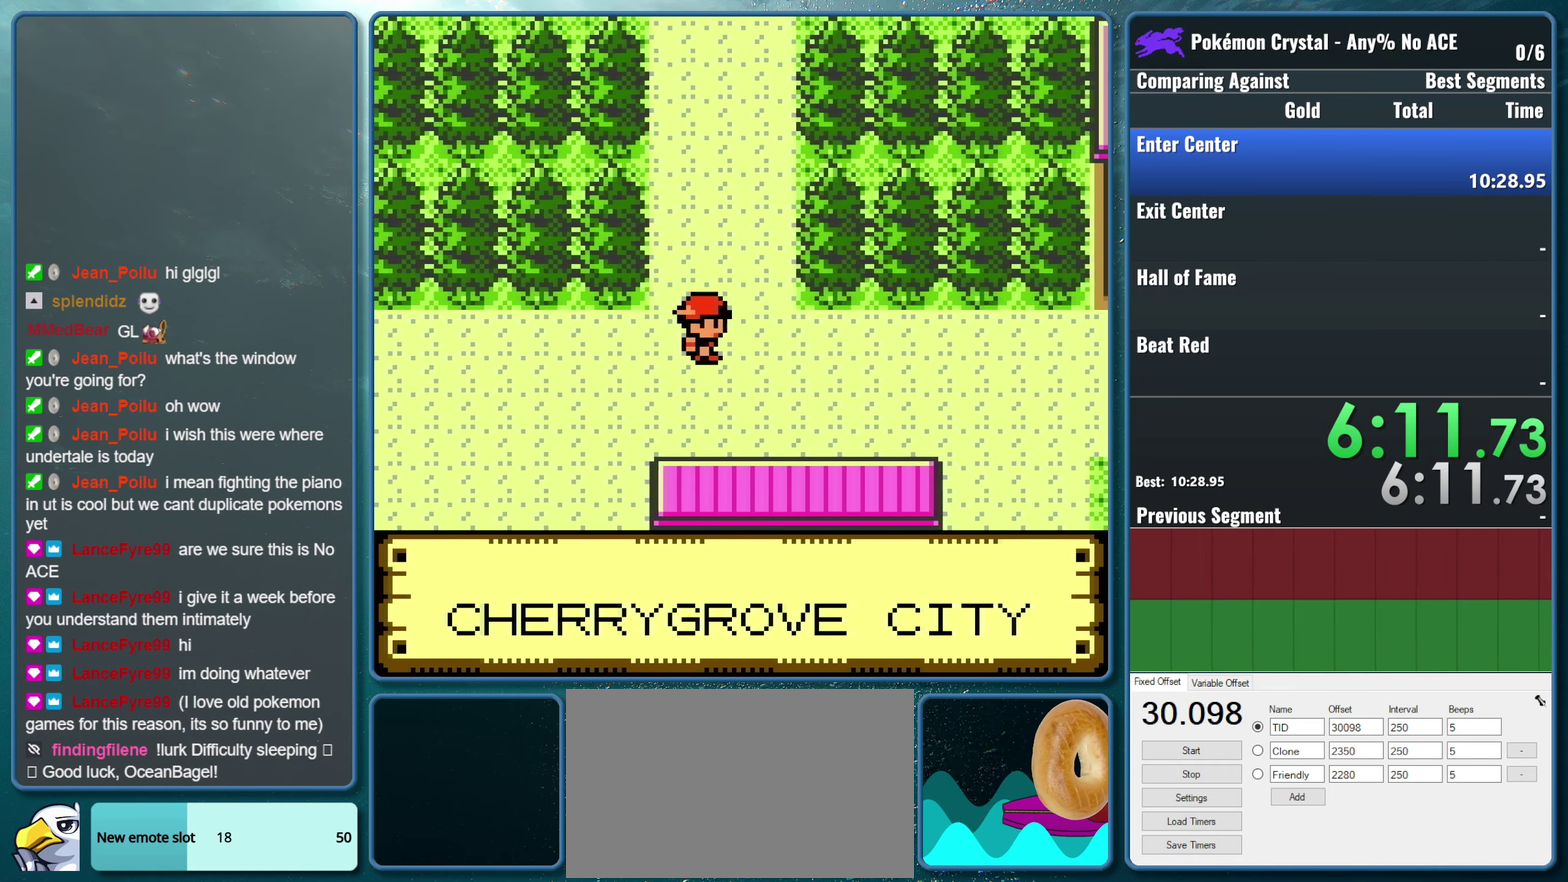
{"buttons": ["DPAD_RIGHT"], "events": []}
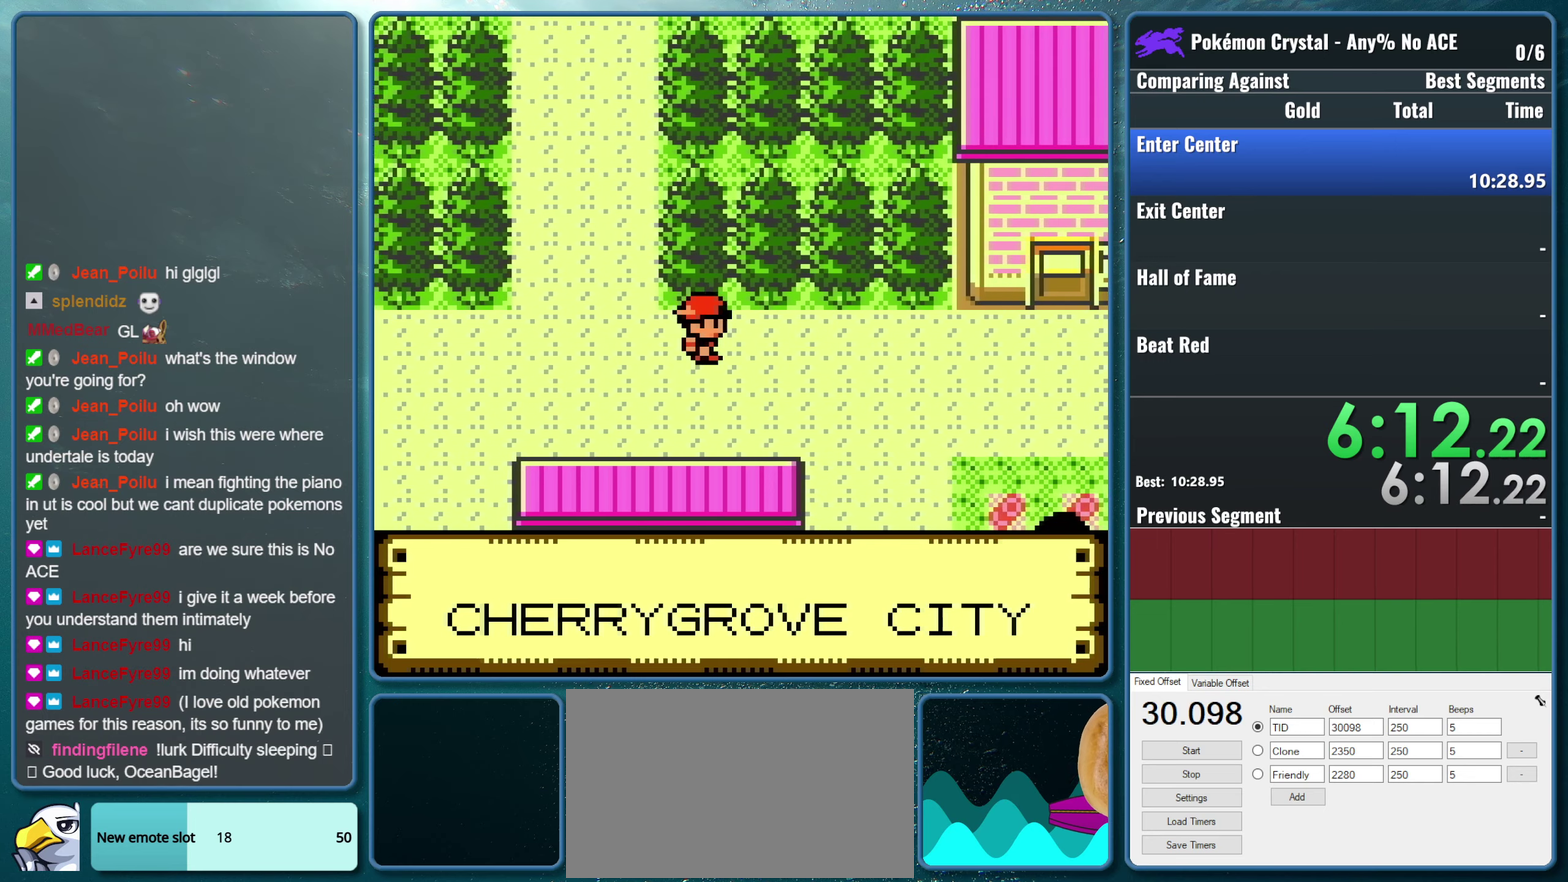
{"buttons": ["DPAD_RIGHT"], "events": []}
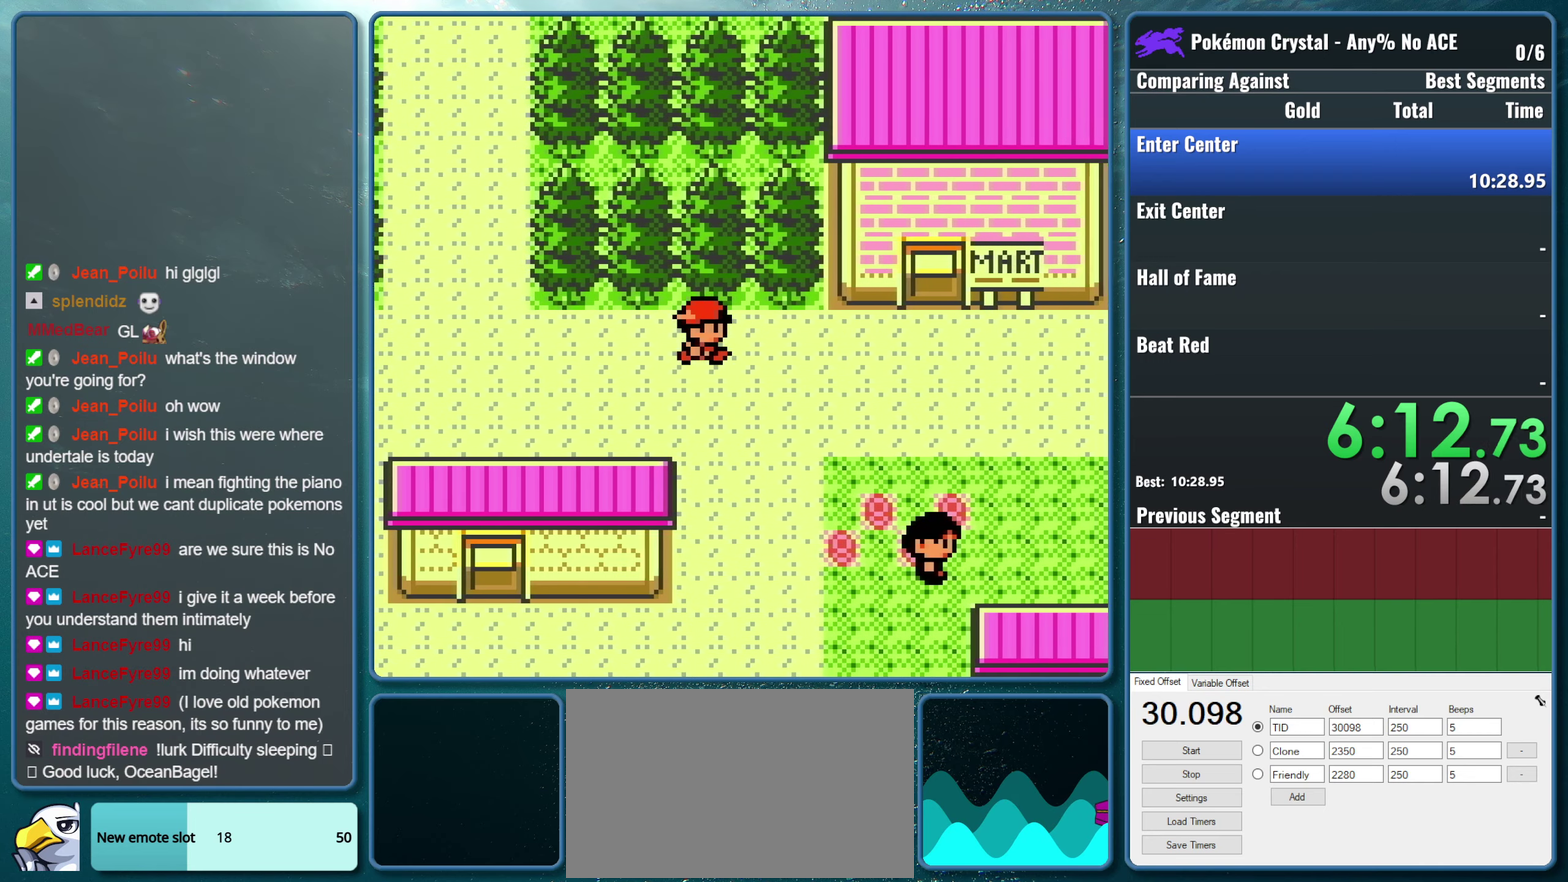
{"buttons": ["DPAD_RIGHT"], "events": []}
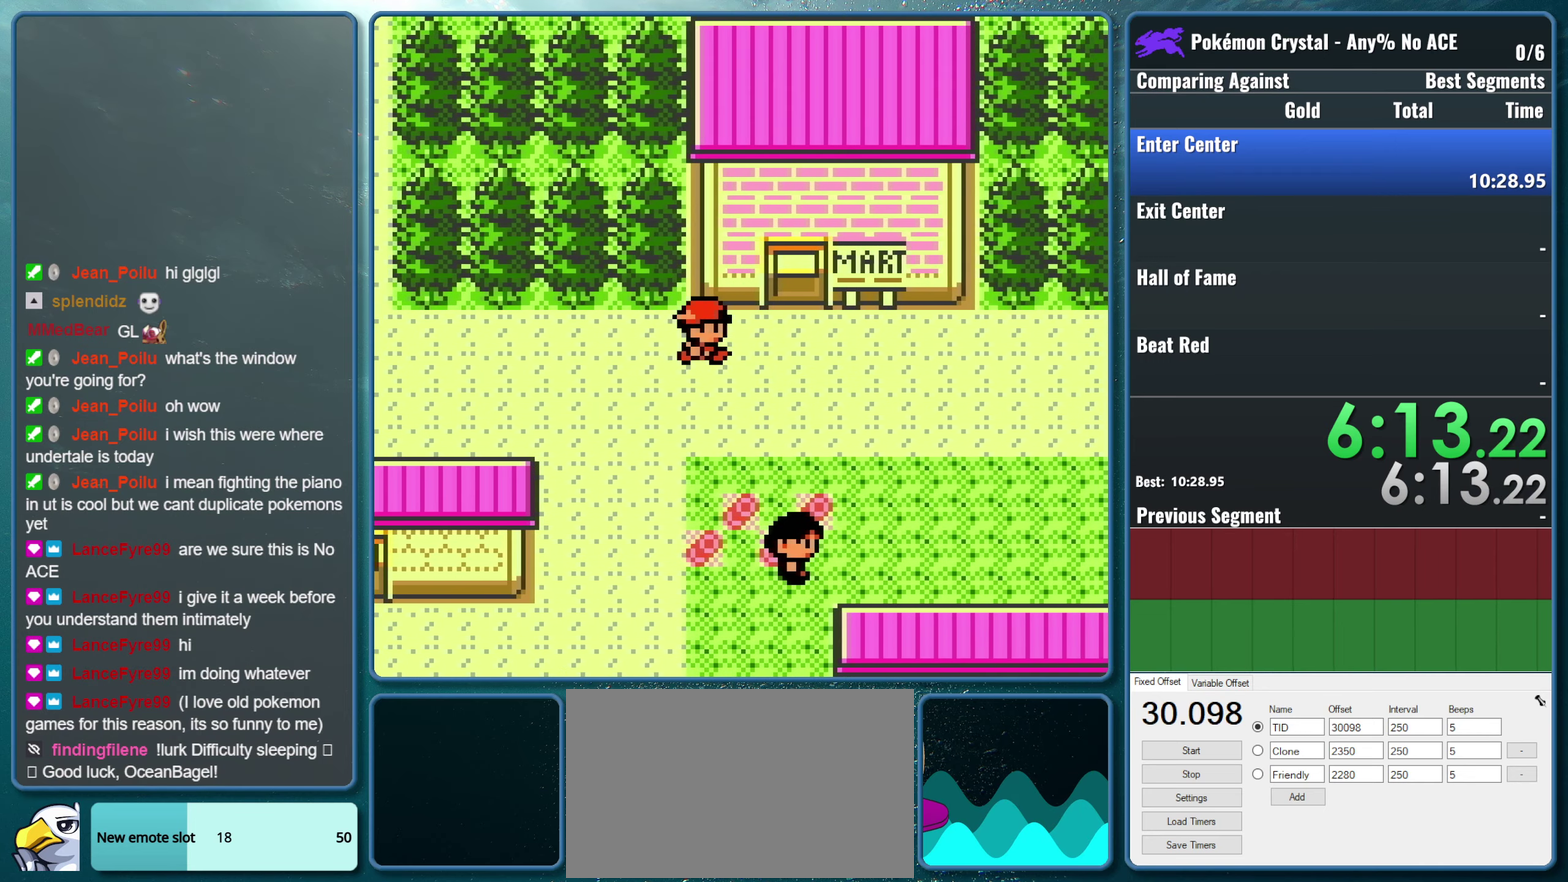
{"buttons": ["DPAD_RIGHT"], "events": []}
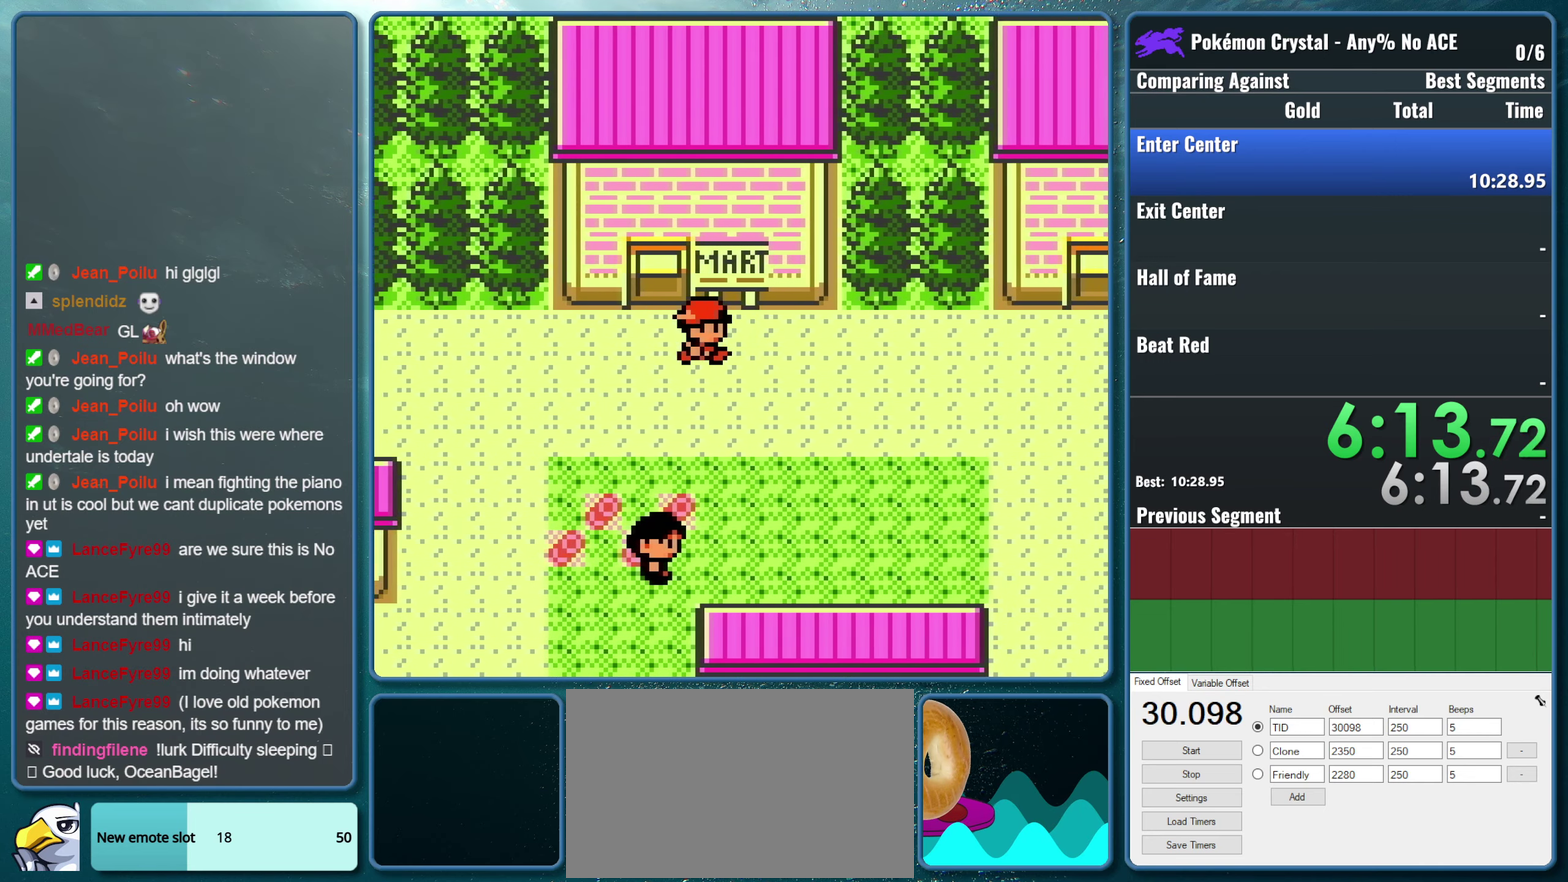
{"buttons": ["DPAD_DOWN", "DPAD_RIGHT"], "events": [[450, "DPAD_DOWN", "down"]]}
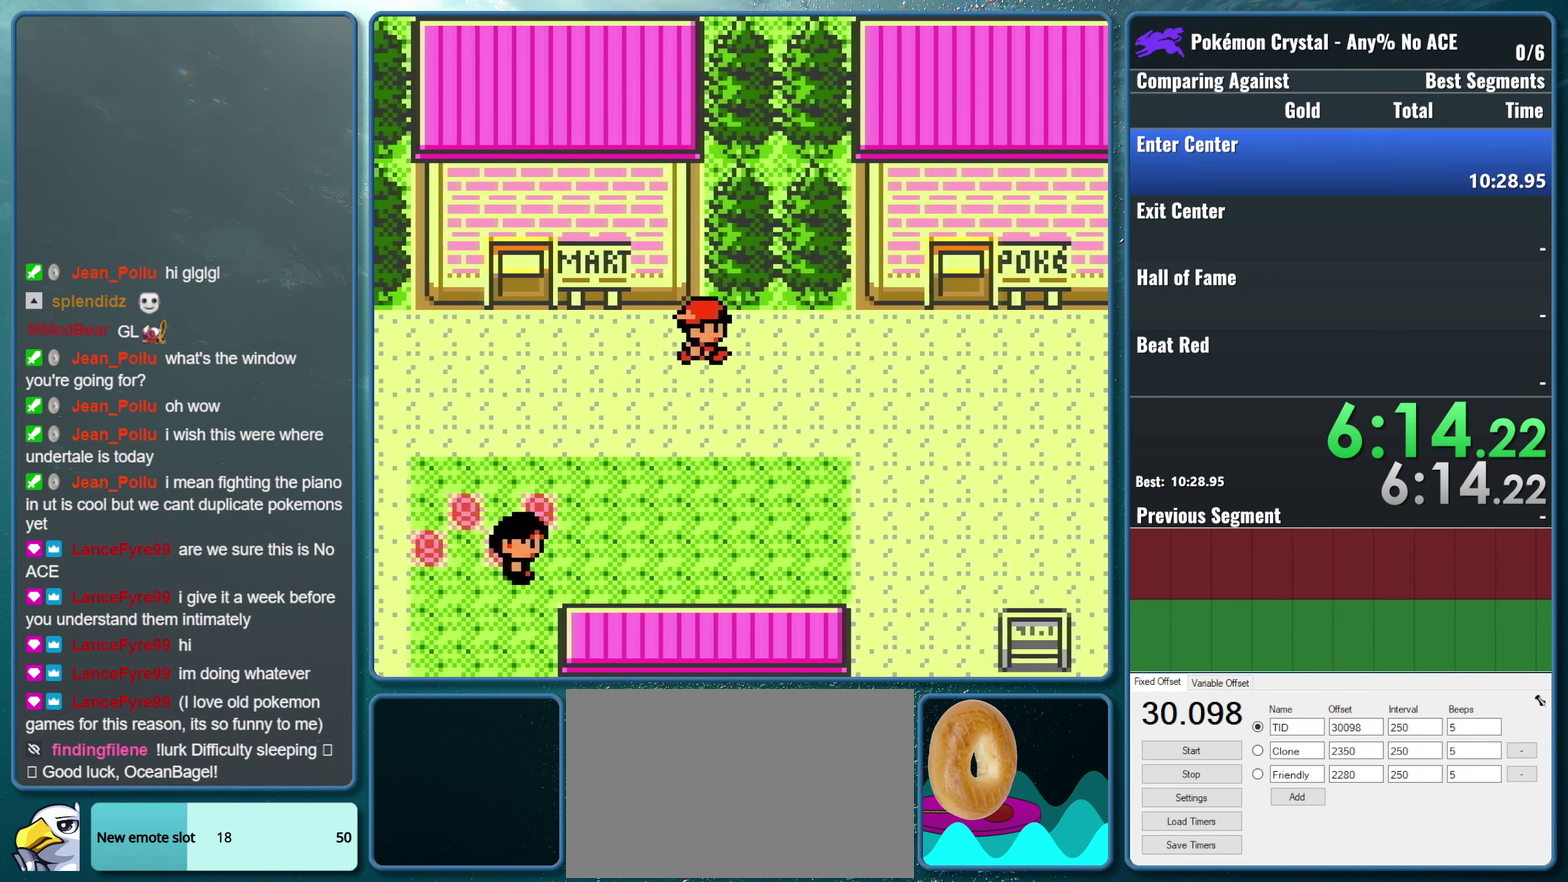
{"buttons": ["DPAD_DOWN"], "events": [[50, "DPAD_RIGHT", "up"]]}
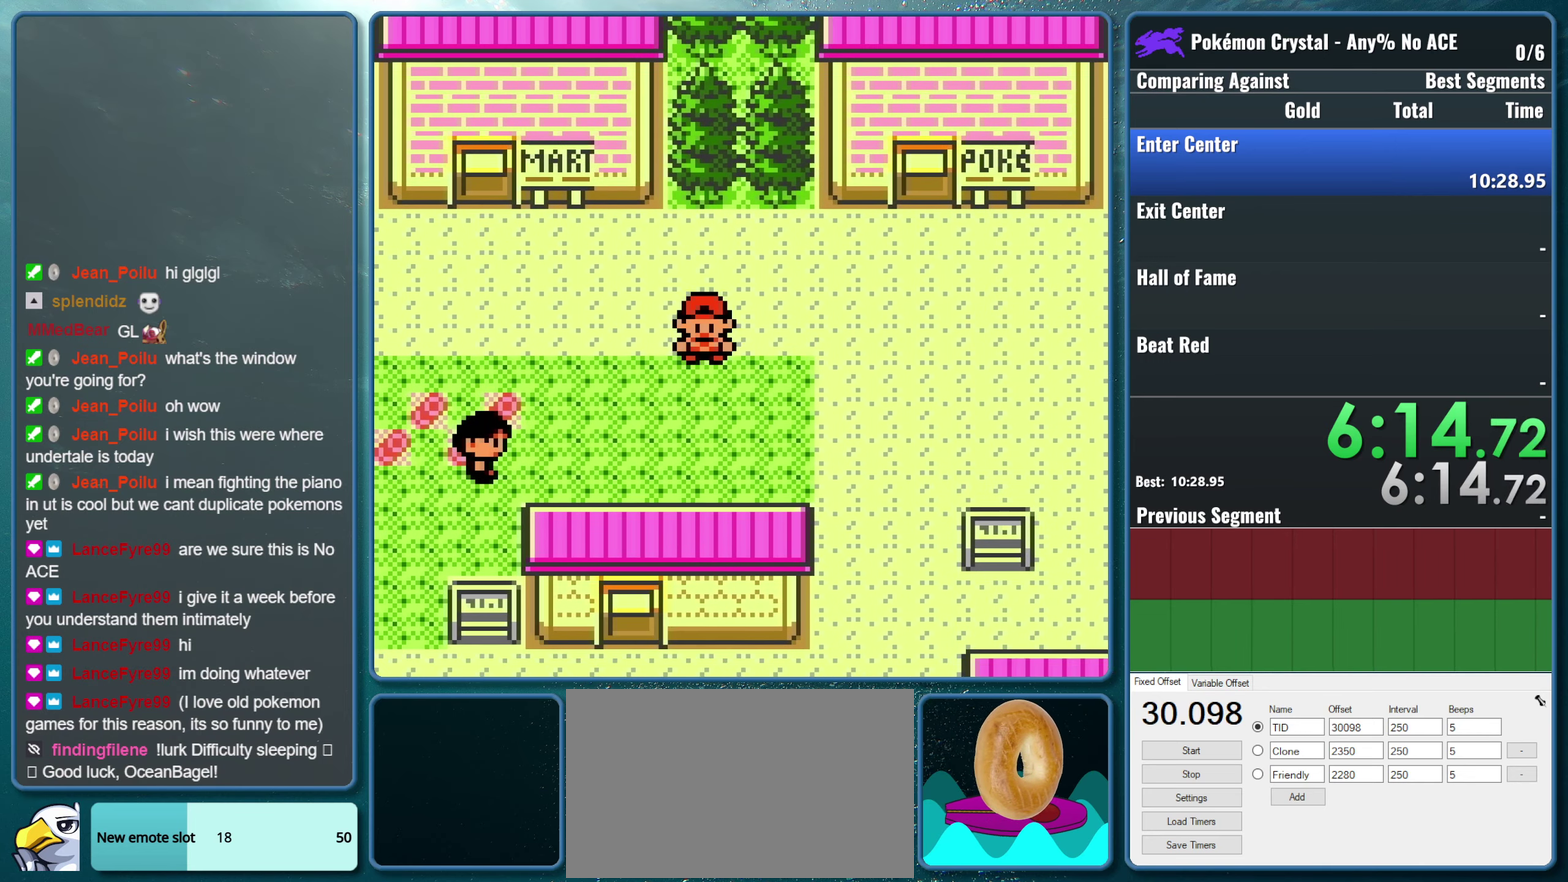
{"buttons": ["DPAD_RIGHT"], "events": [[116, "DPAD_RIGHT", "down"], [250, "DPAD_DOWN", "up"]]}
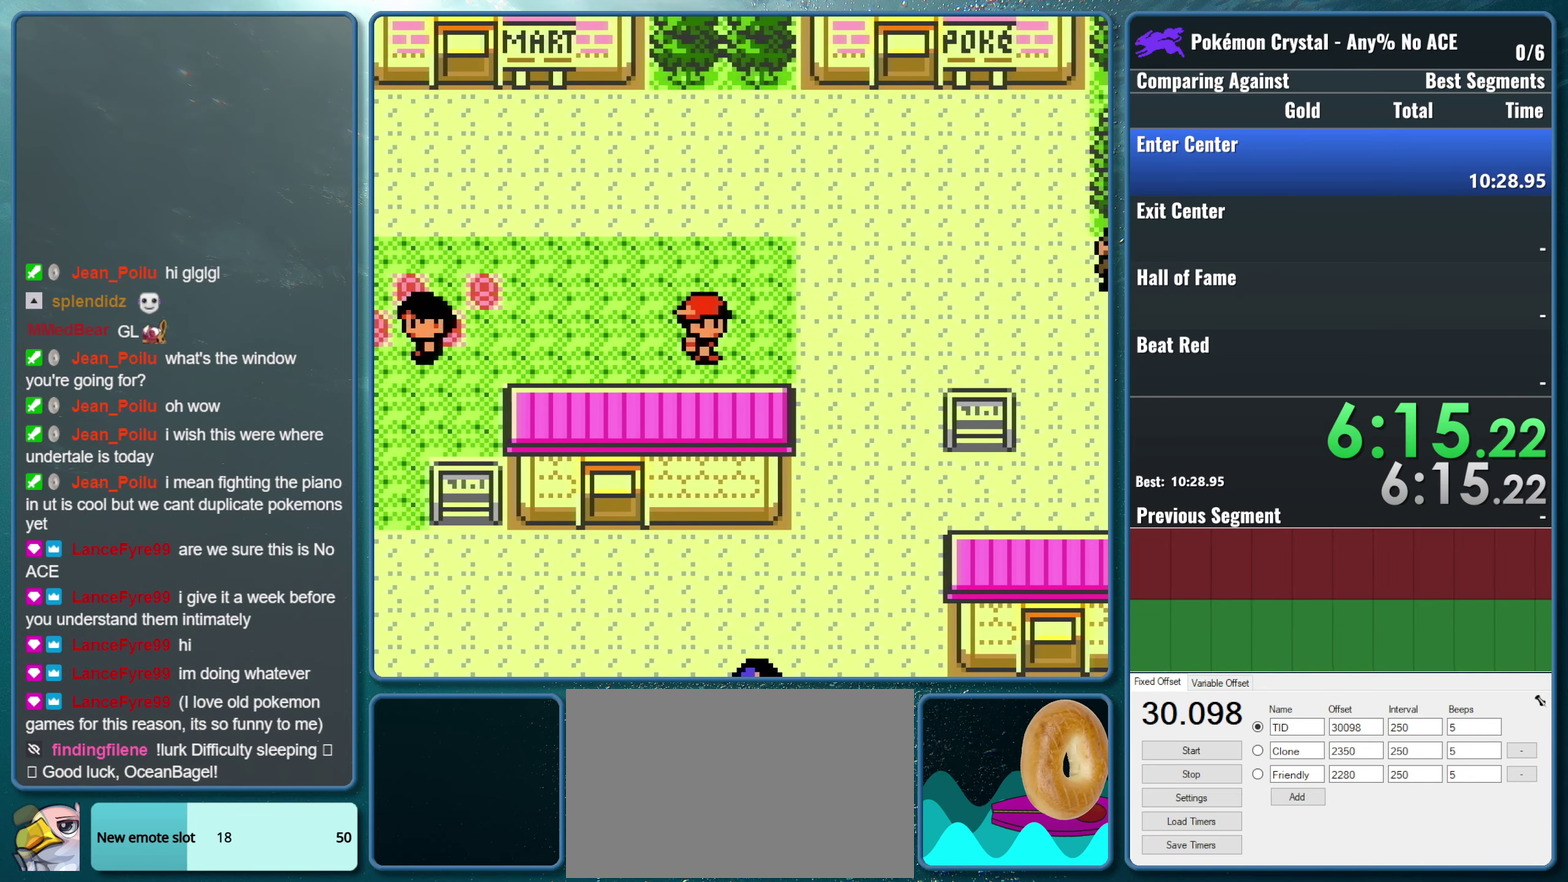
{"buttons": ["DPAD_RIGHT"], "events": []}
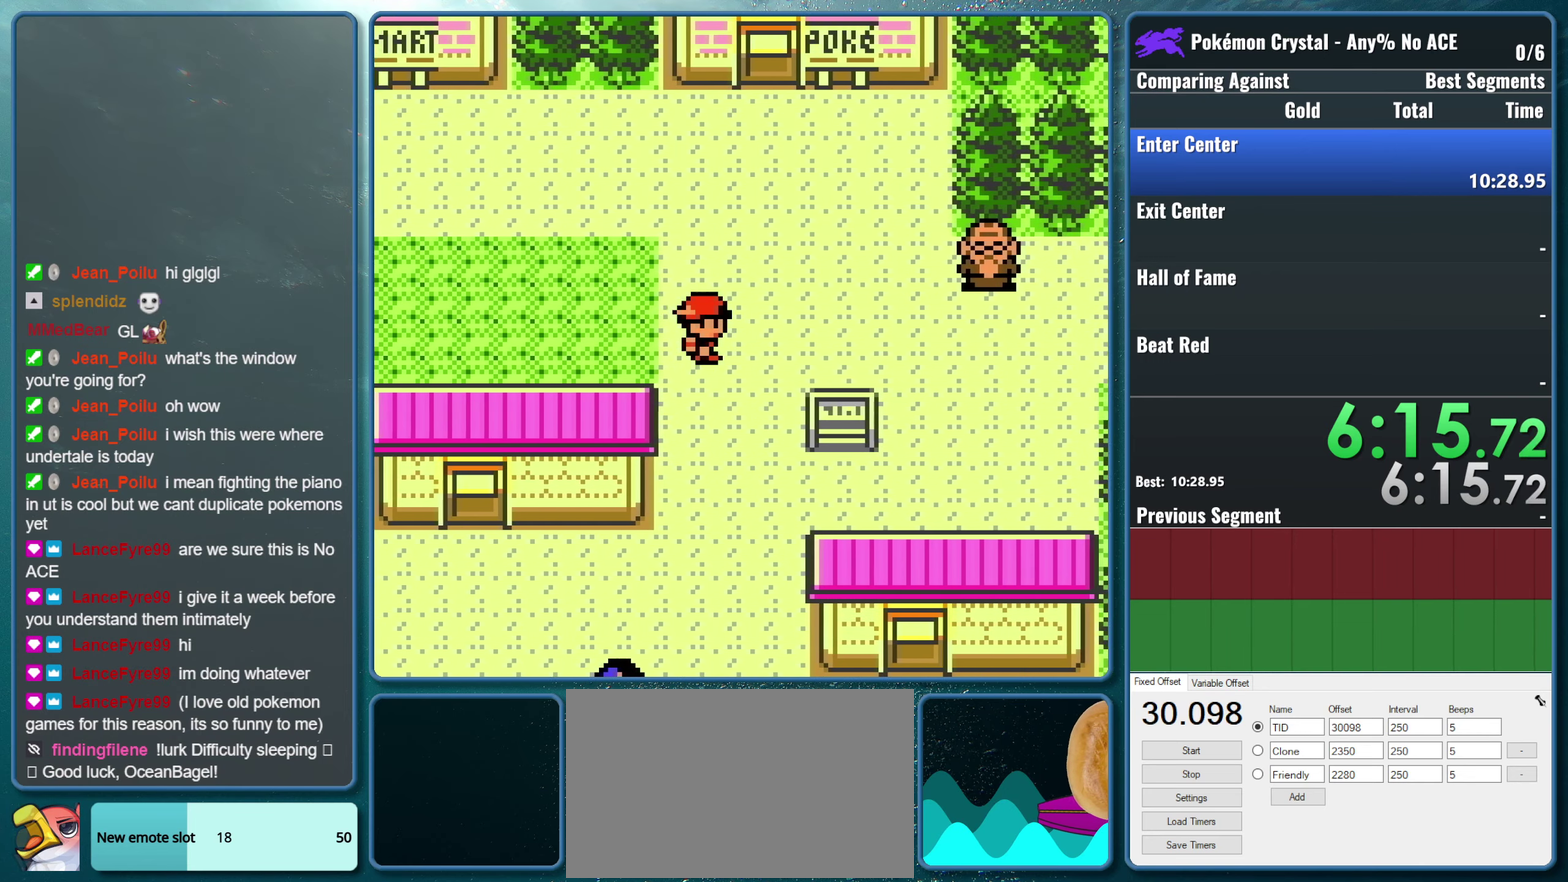
{"buttons": ["DPAD_RIGHT"], "events": []}
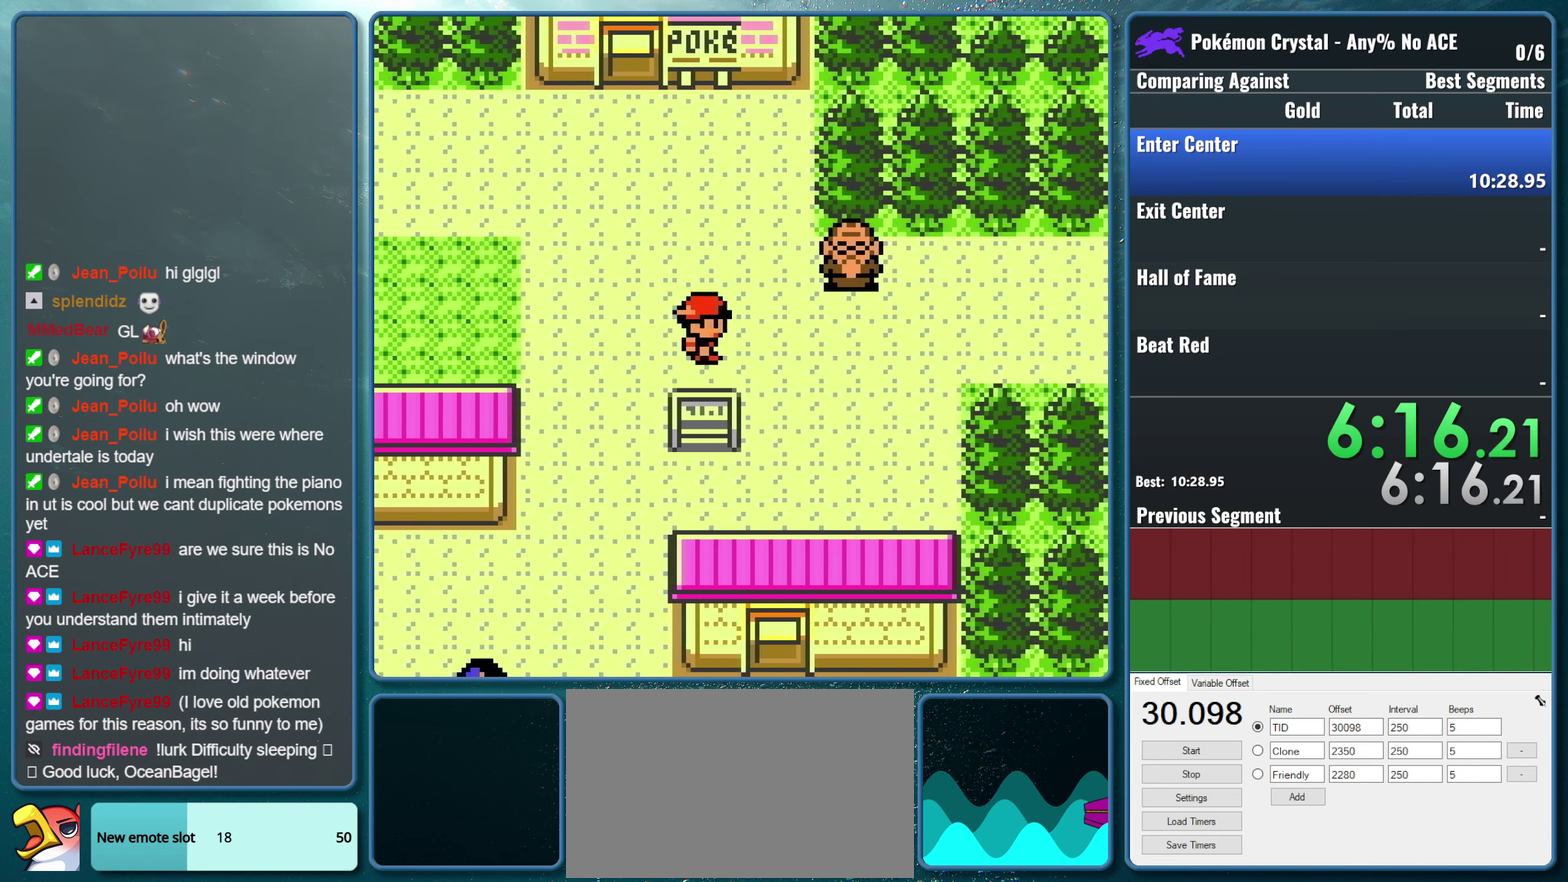
{"buttons": ["DPAD_RIGHT"], "events": []}
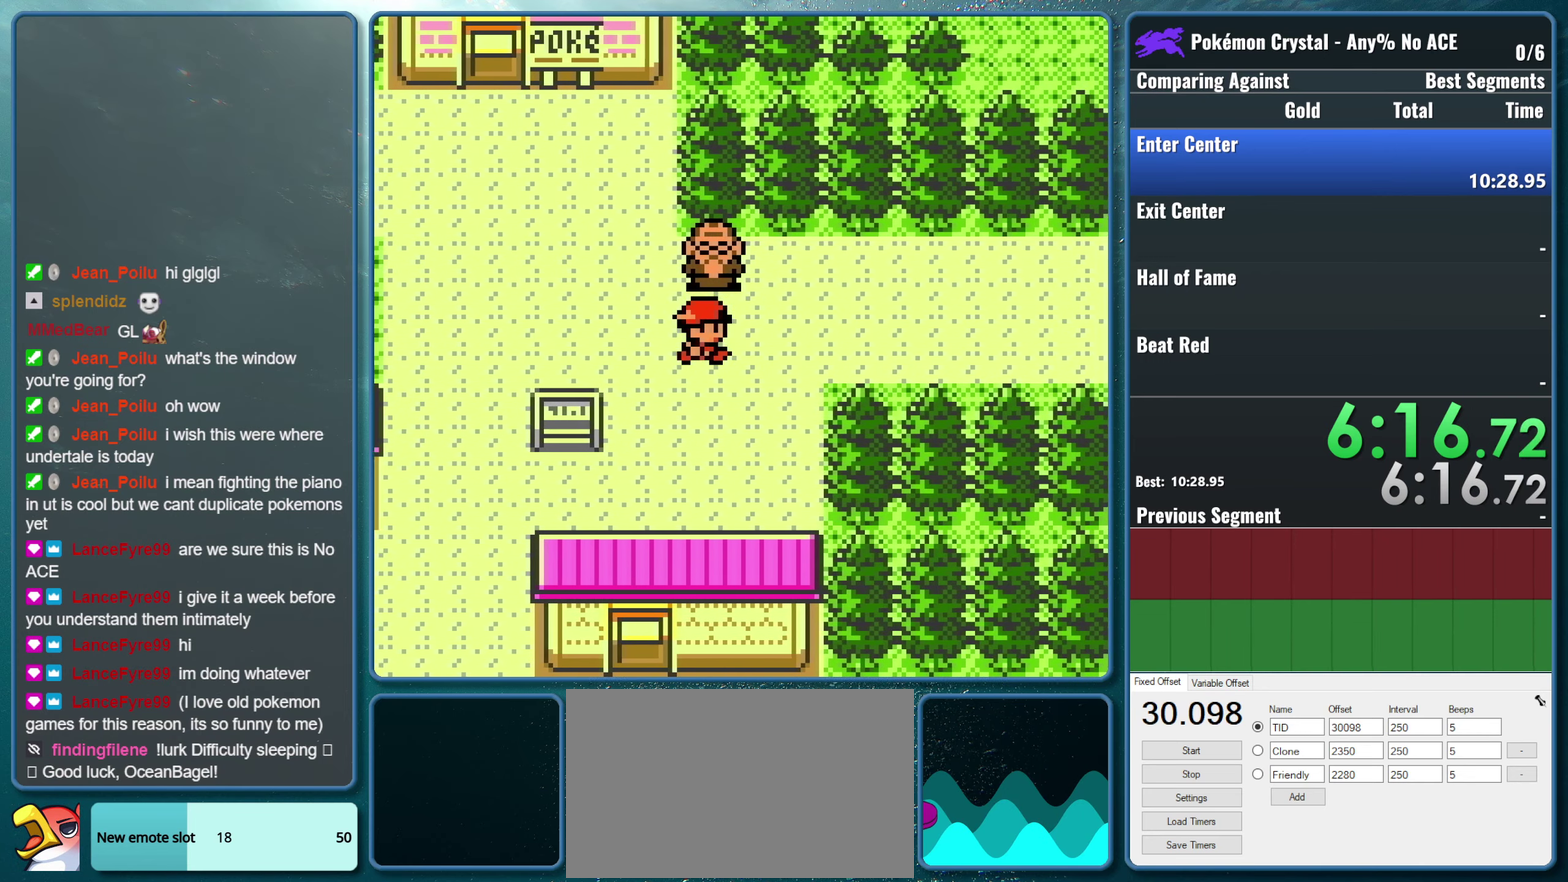
{"buttons": ["DPAD_RIGHT"], "events": []}
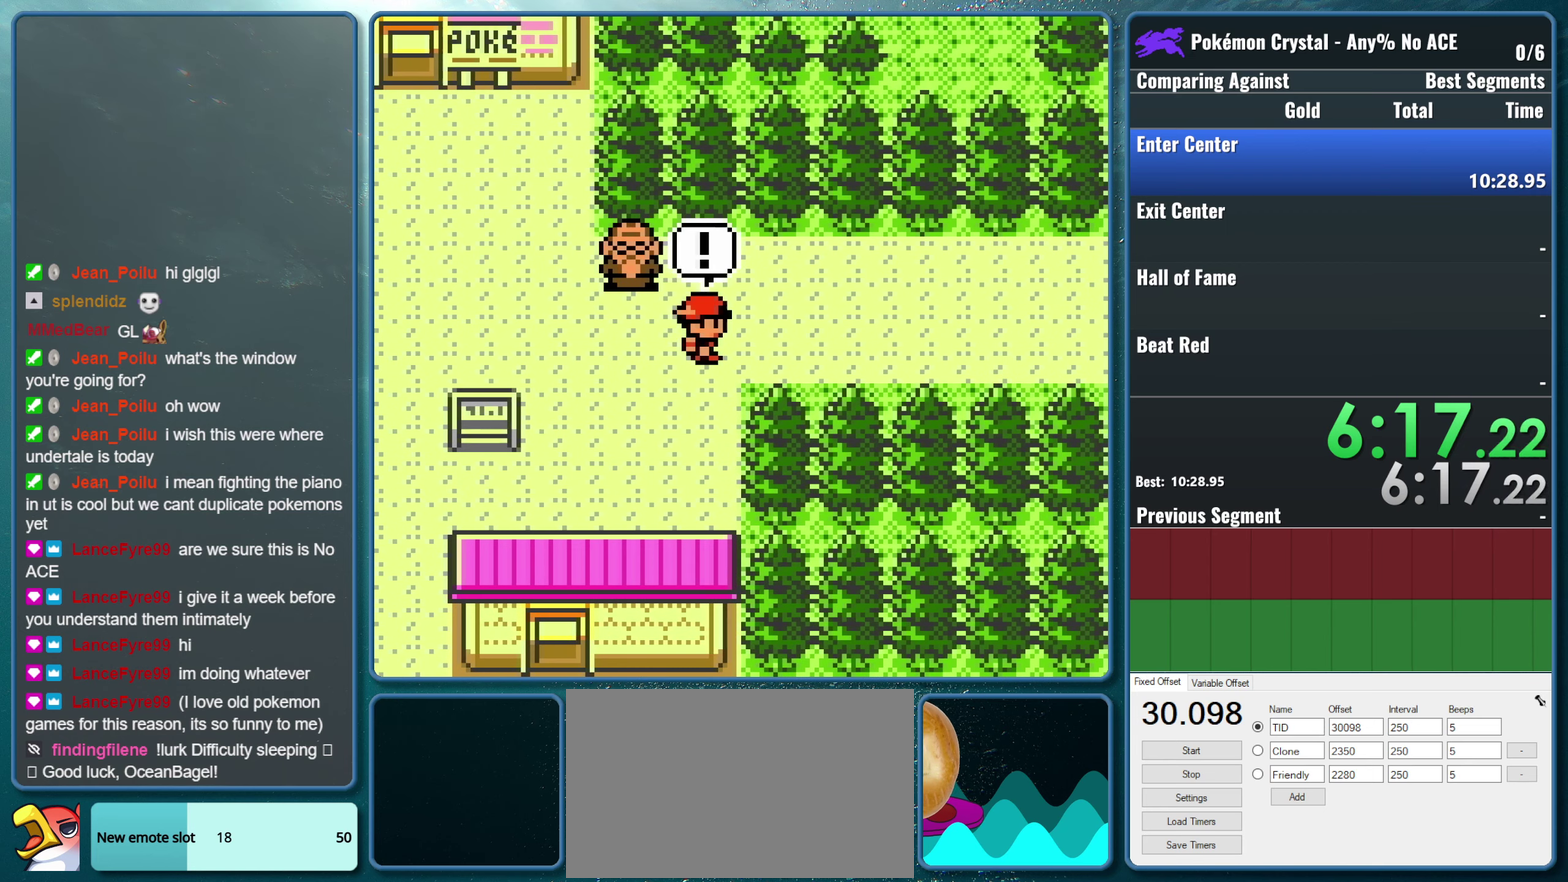
{"buttons": [], "events": [[167, "DPAD_RIGHT", "up"]]}
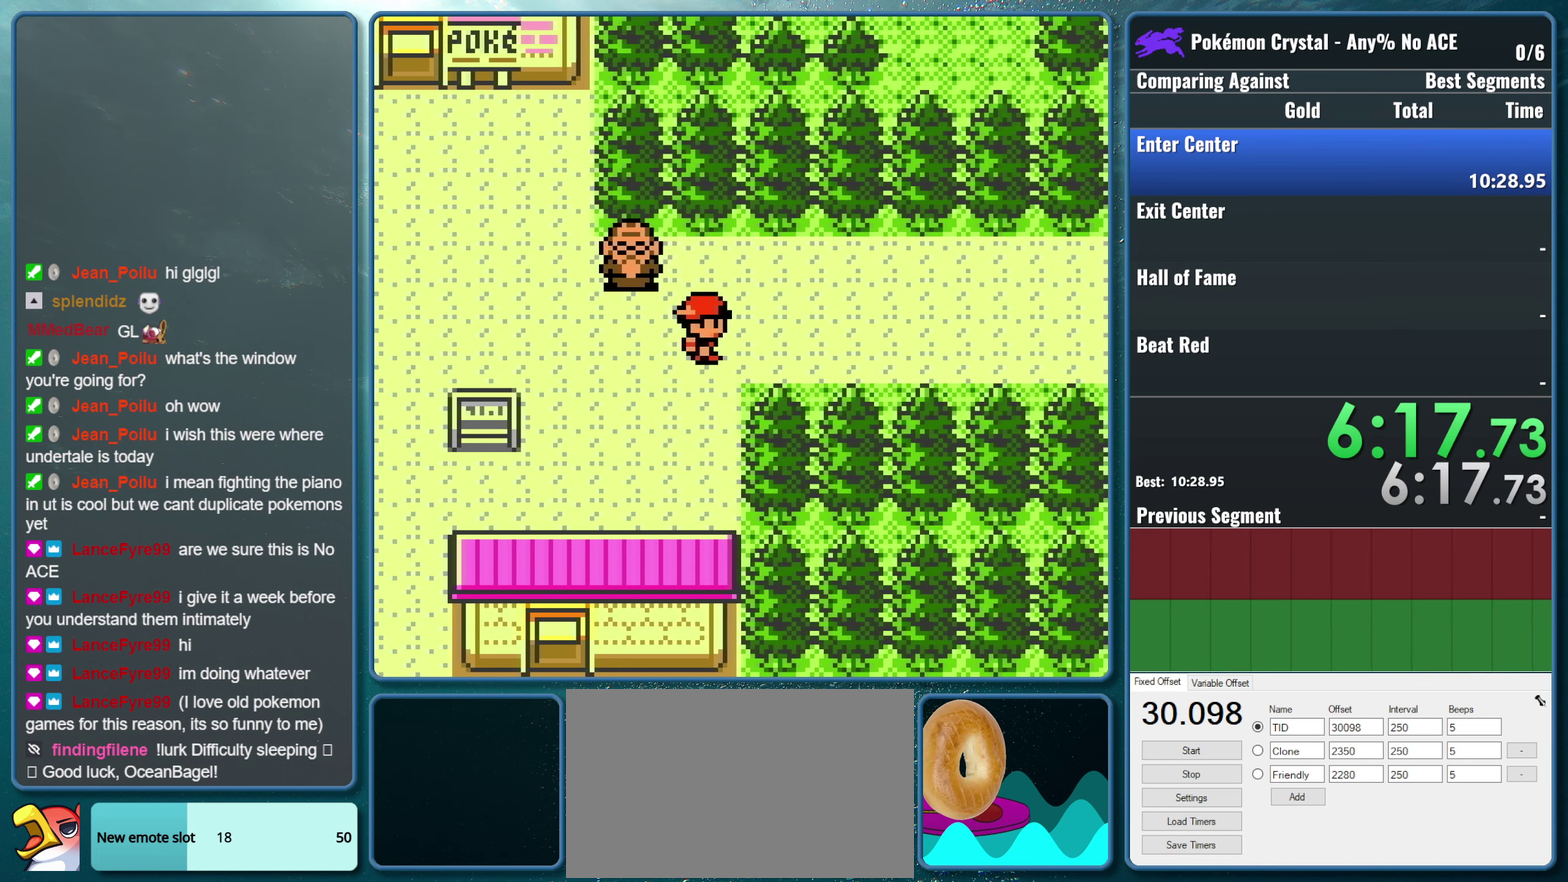
{"buttons": [], "events": []}
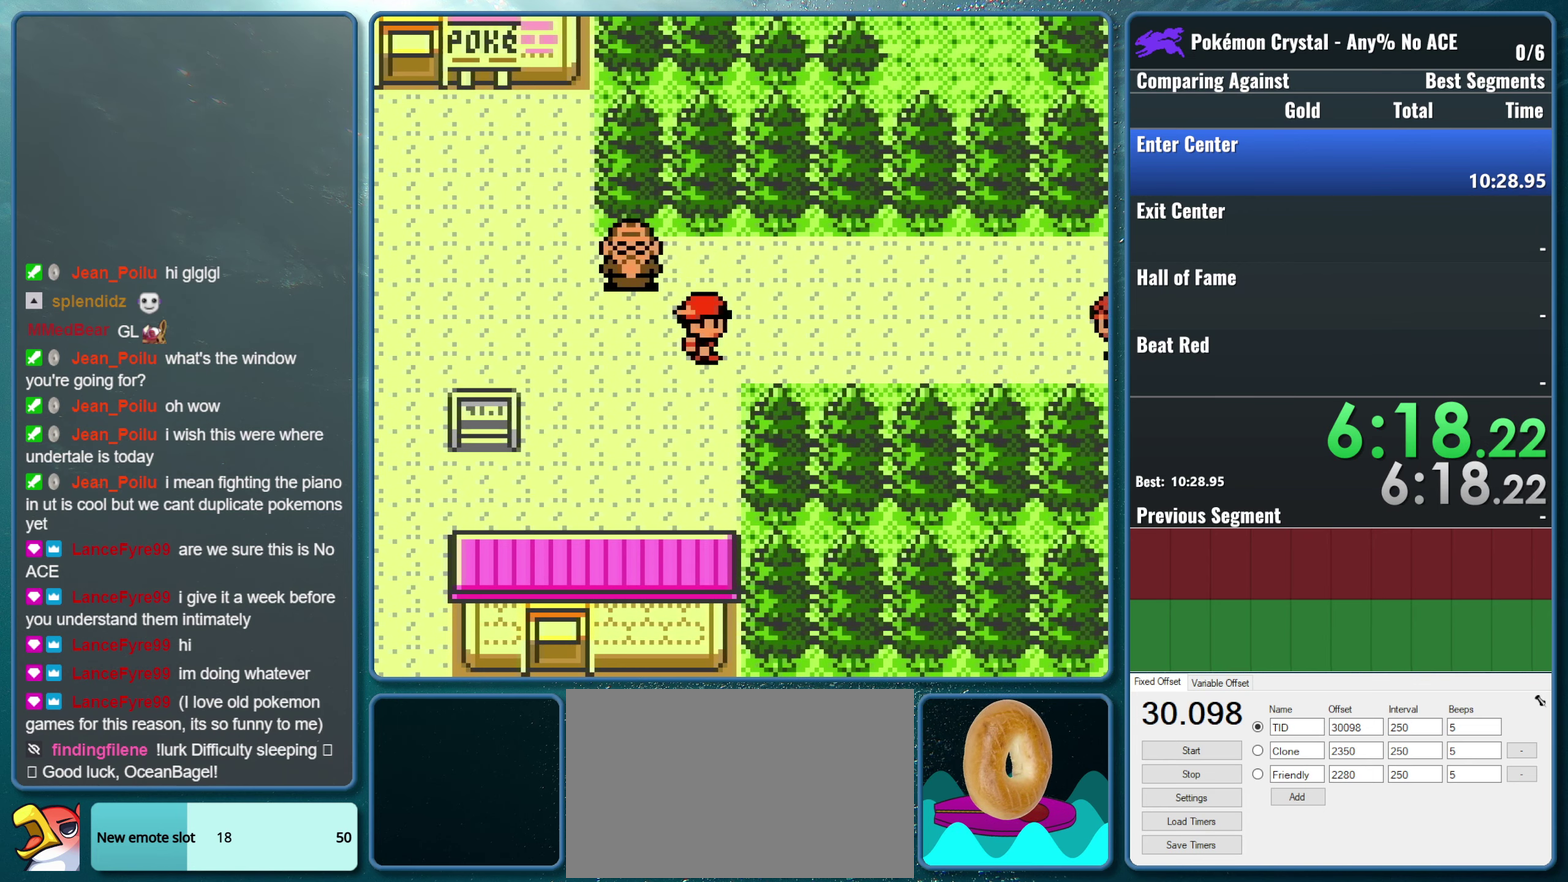
{"buttons": [], "events": []}
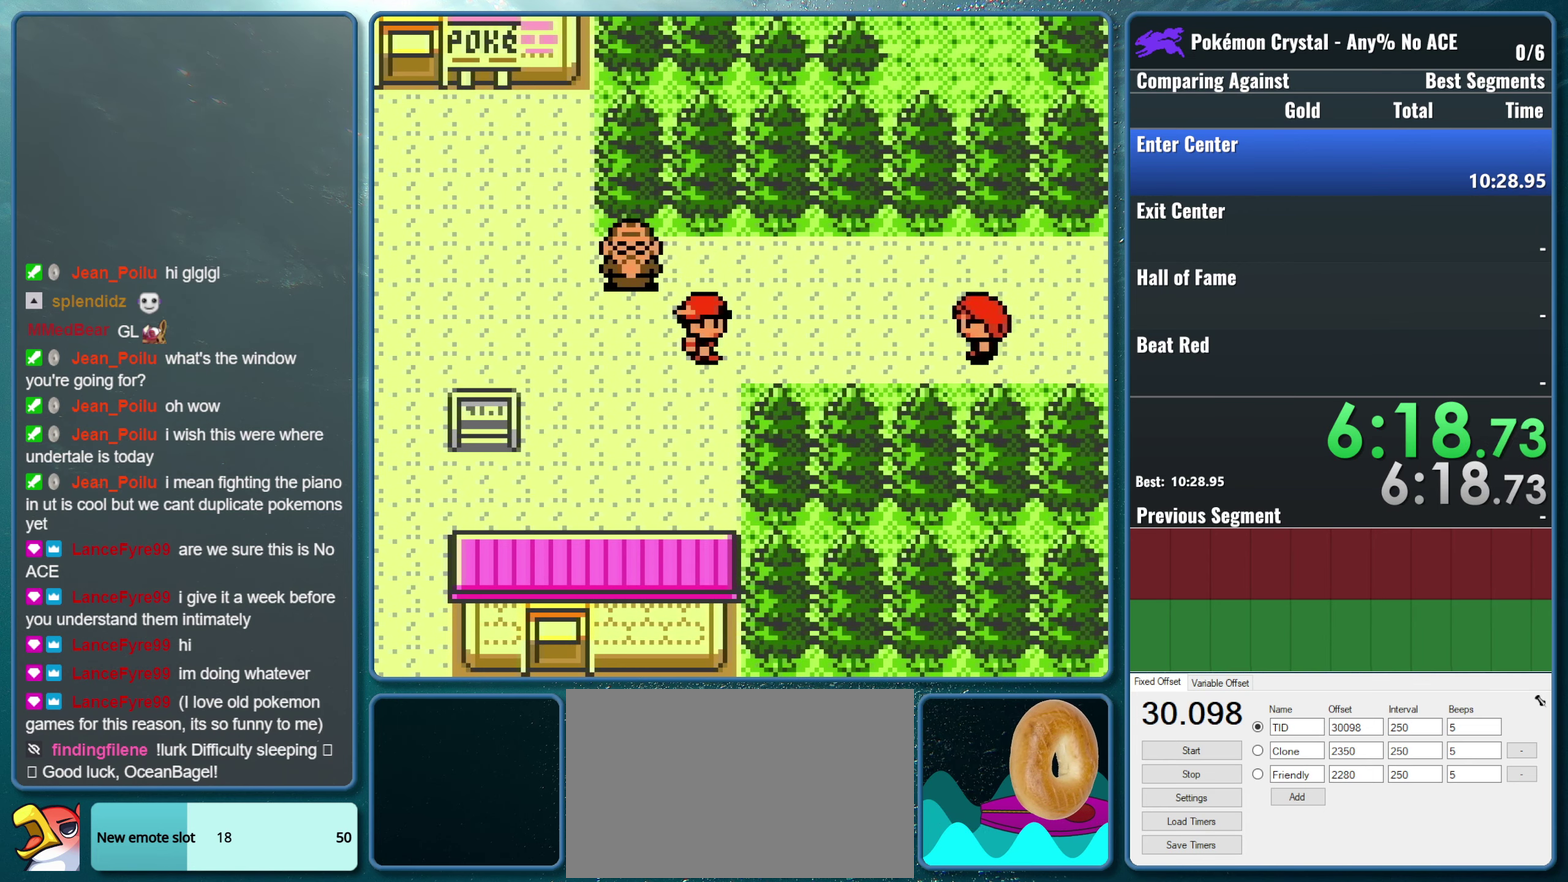
{"buttons": [], "events": []}
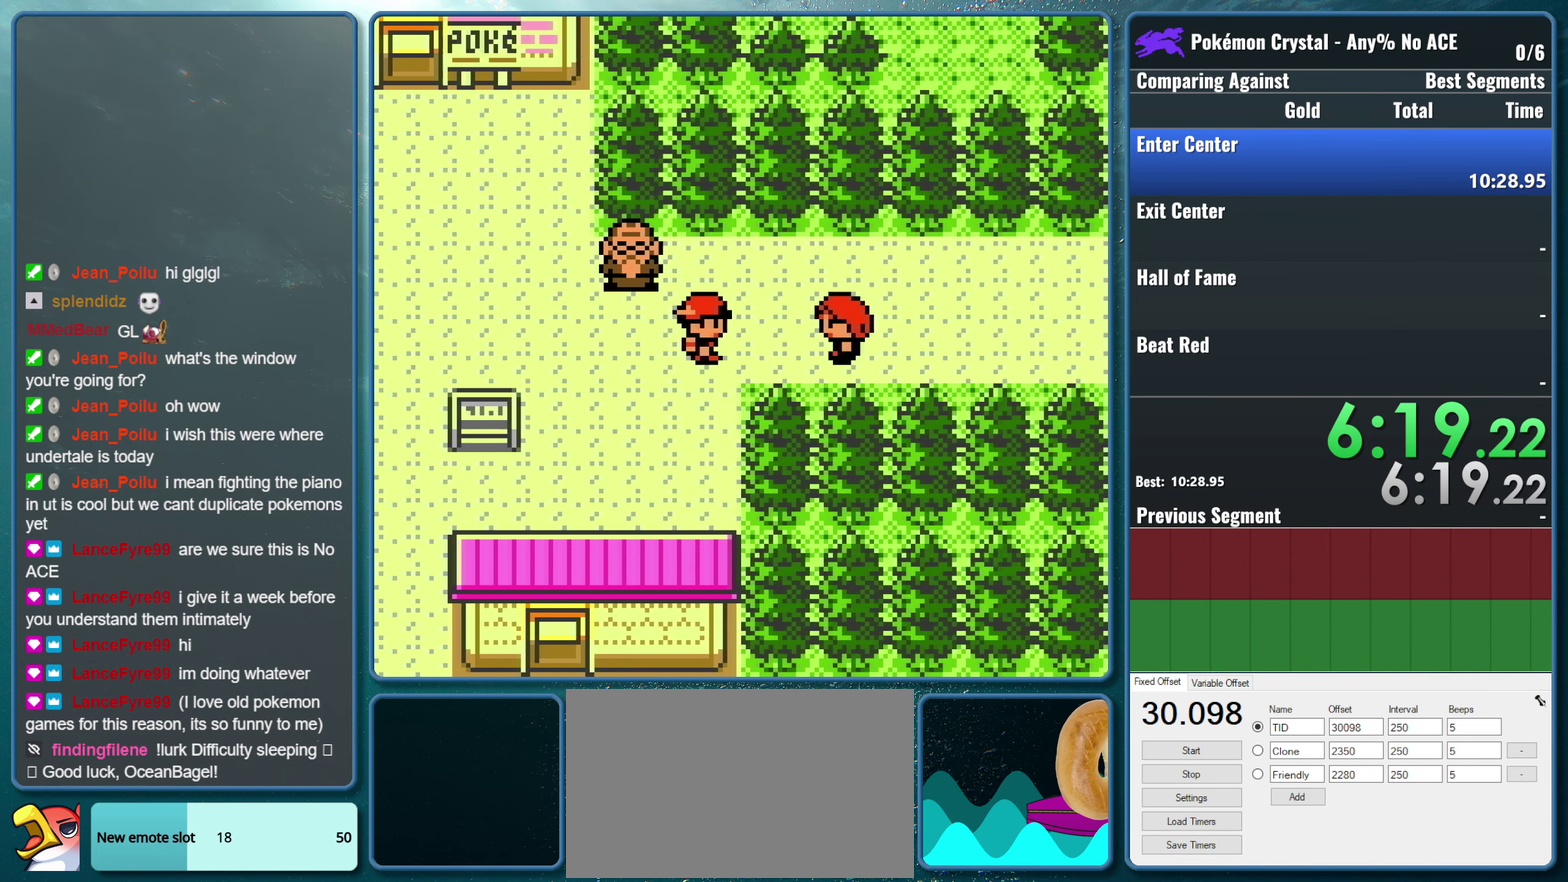
{"buttons": ["A"], "events": [[500, "A", "down"]]}
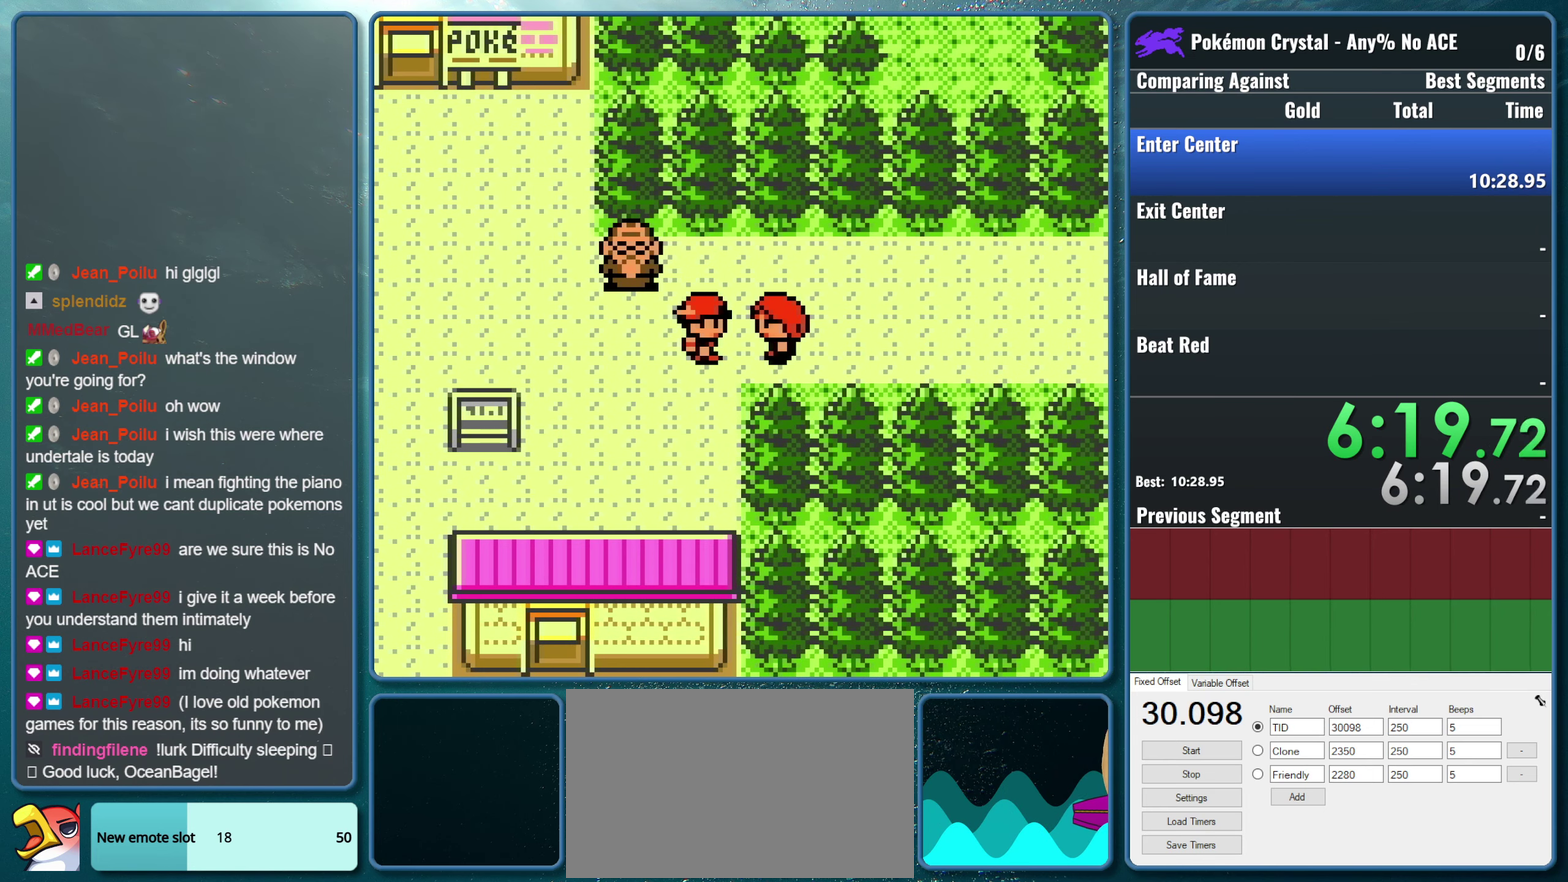
{"buttons": ["A"], "events": [[100, "A", "up"], [117, "B", "down"], [217, "A", "down"], [217, "B", "up"], [333, "A", "up"], [333, "B", "down"], [417, "A", "down"], [433, "B", "up"]]}
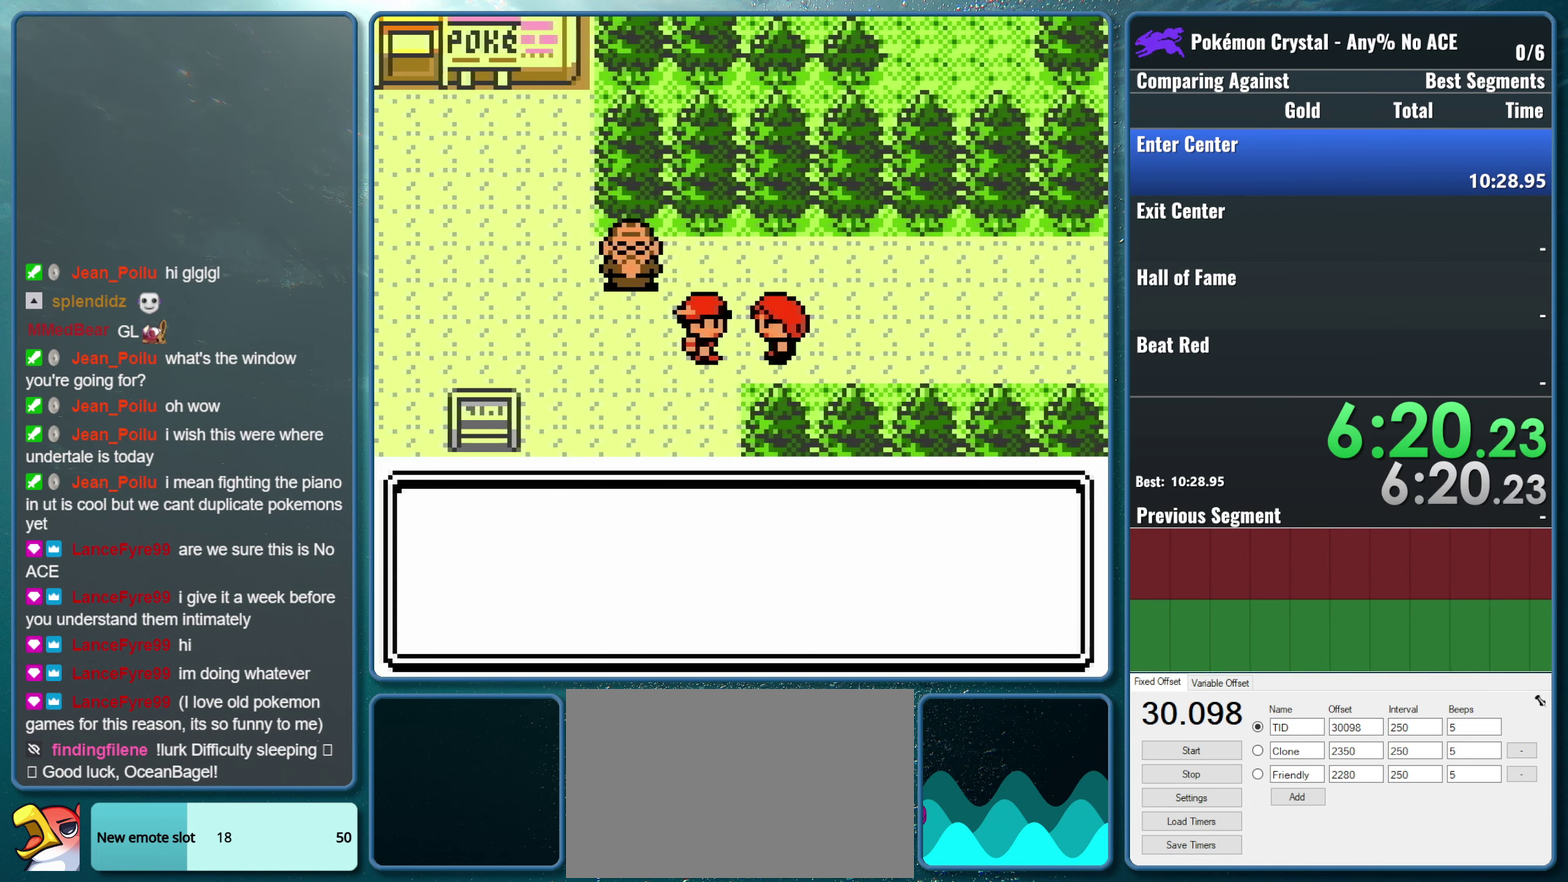
{"buttons": [], "events": [[33, "B", "down"], [83, "A", "up"], [167, "B", "up"]]}
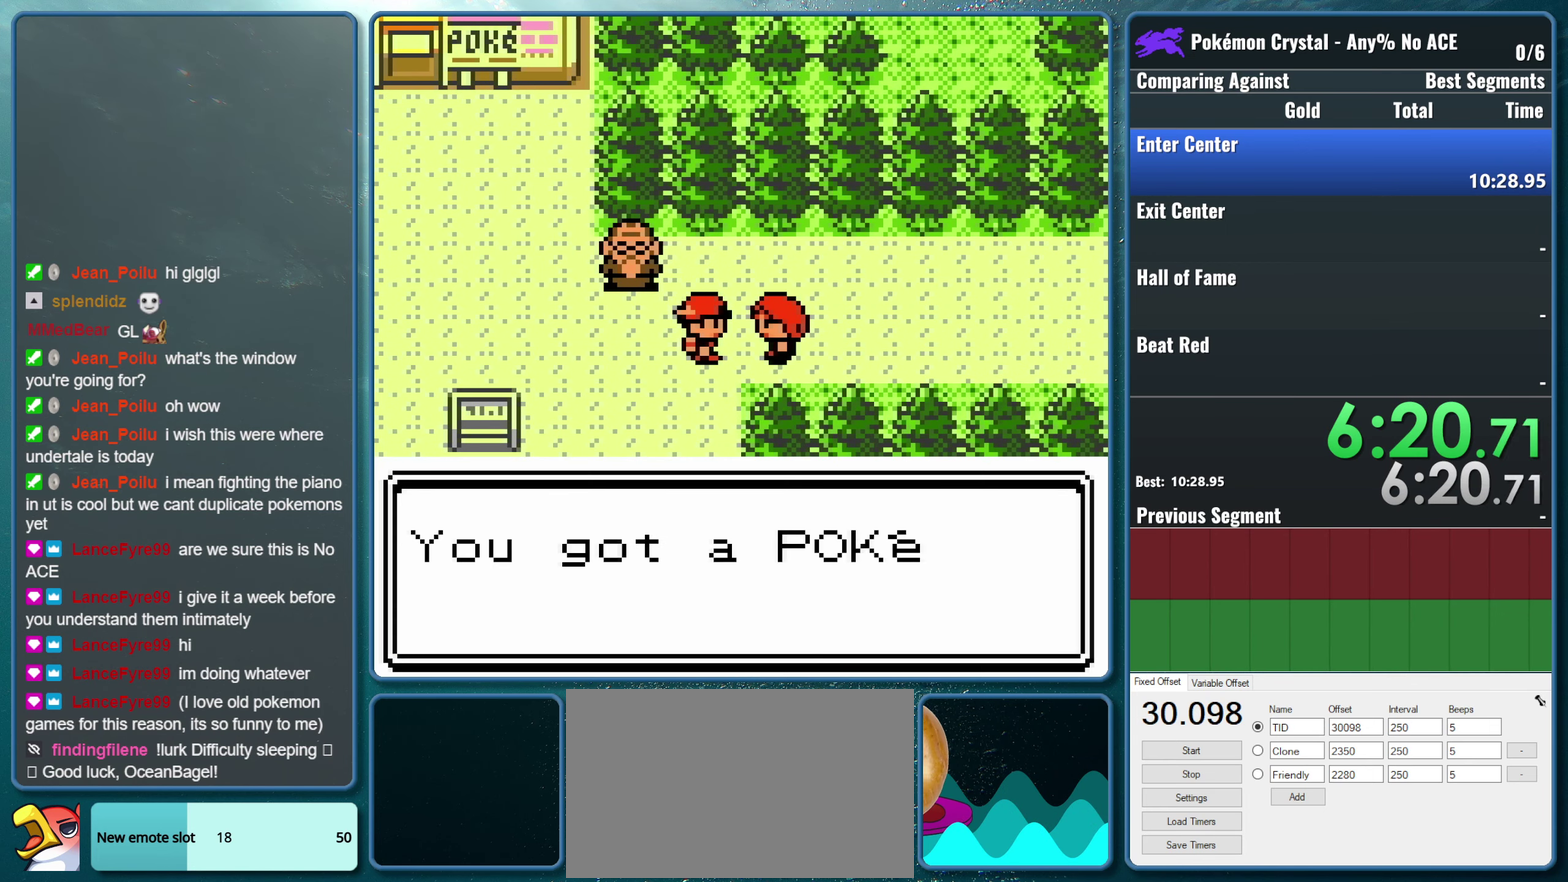
{"buttons": ["B"], "events": [[133, "A", "down"], [267, "A", "up"], [267, "B", "down"], [333, "A", "down"], [367, "B", "up"], [483, "A", "up"], [483, "B", "down"]]}
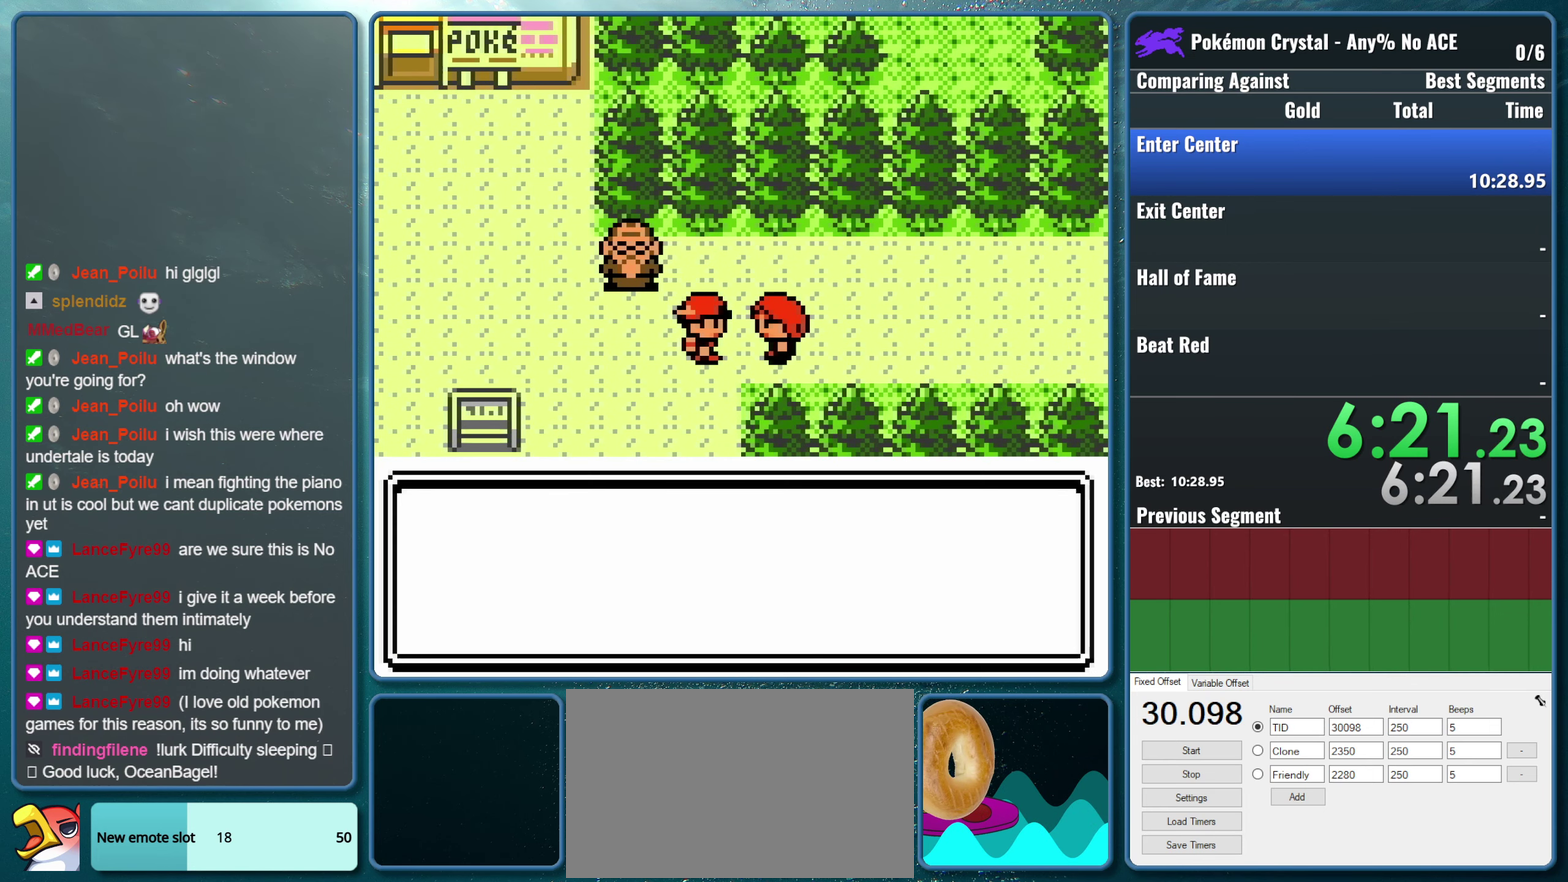
{"buttons": [], "events": [[67, "B", "up"]]}
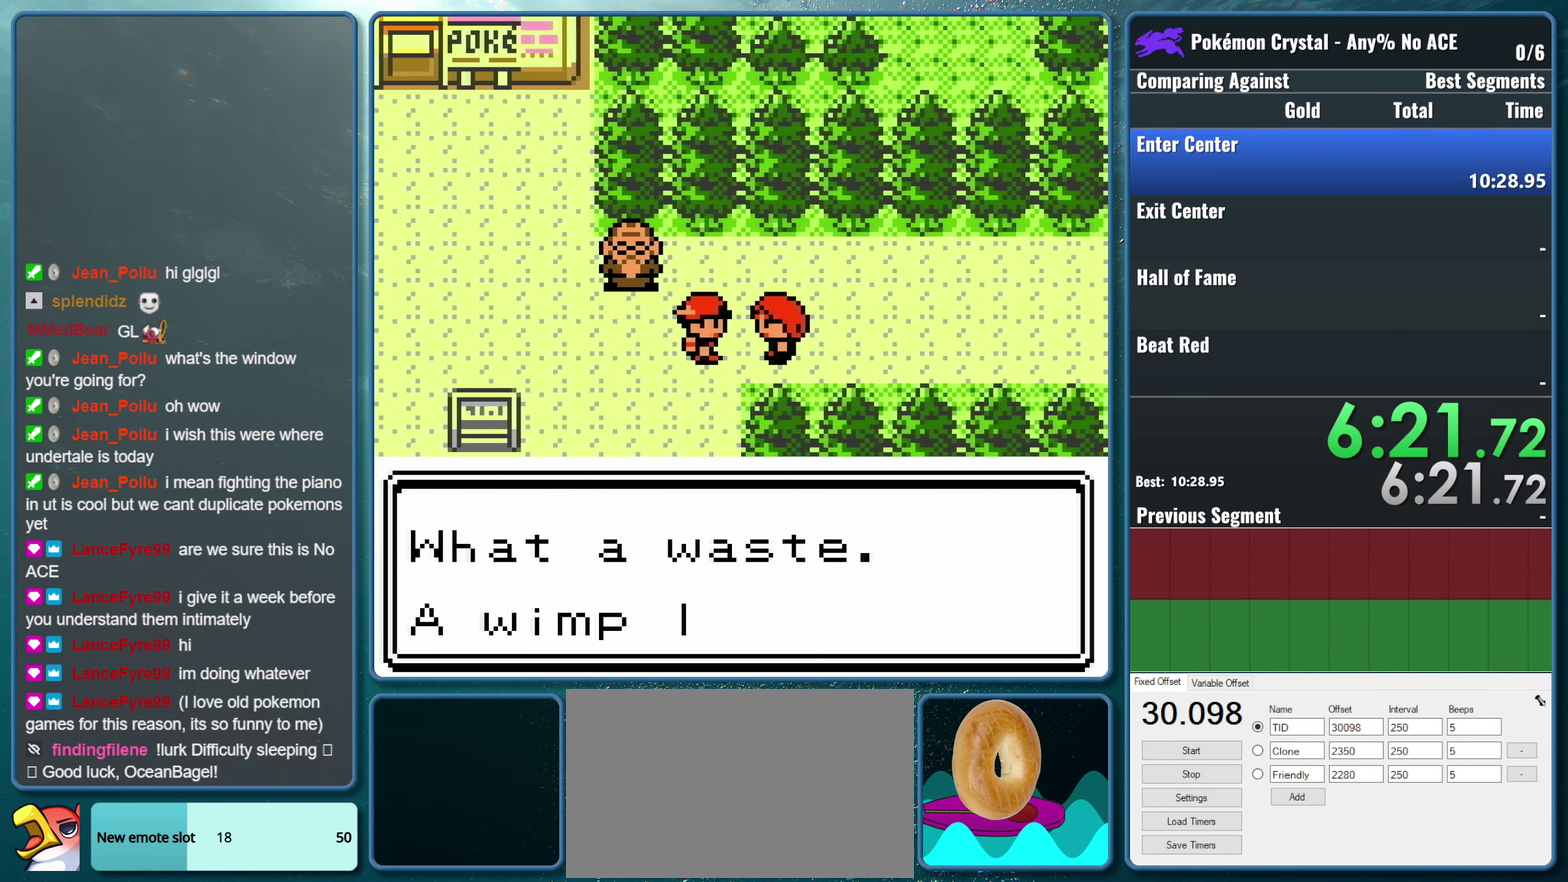
{"buttons": [], "events": [[17, "A", "down"], [167, "B", "down"], [184, "A", "up"], [350, "B", "up"]]}
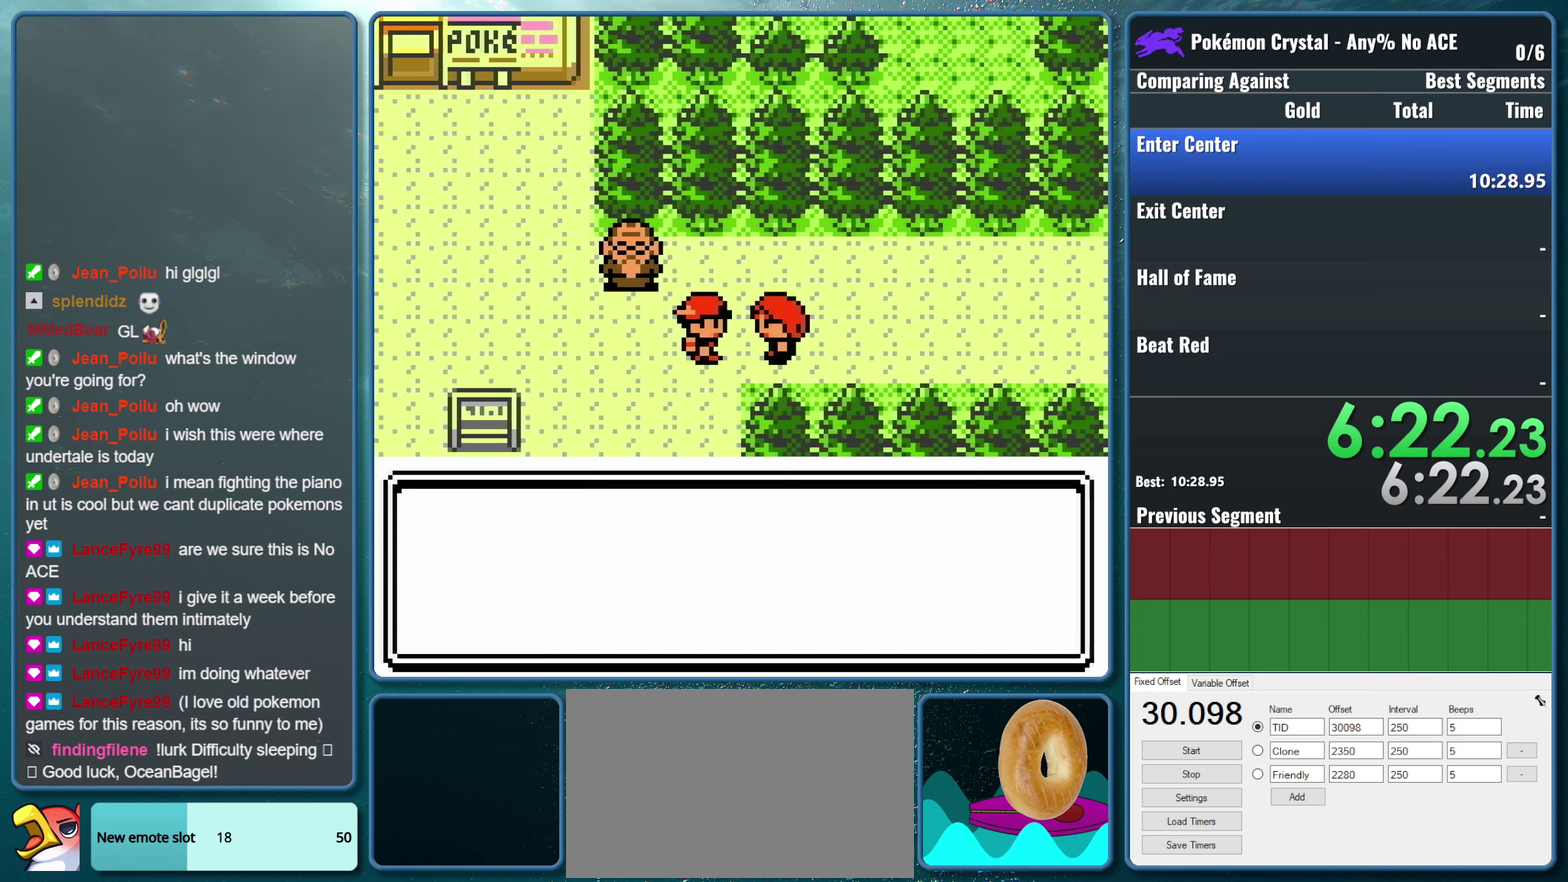
{"buttons": ["B"], "events": [[34, "A", "down"], [134, "A", "up"], [150, "B", "down"], [234, "A", "down"], [250, "B", "up"], [367, "A", "up"], [384, "B", "down"]]}
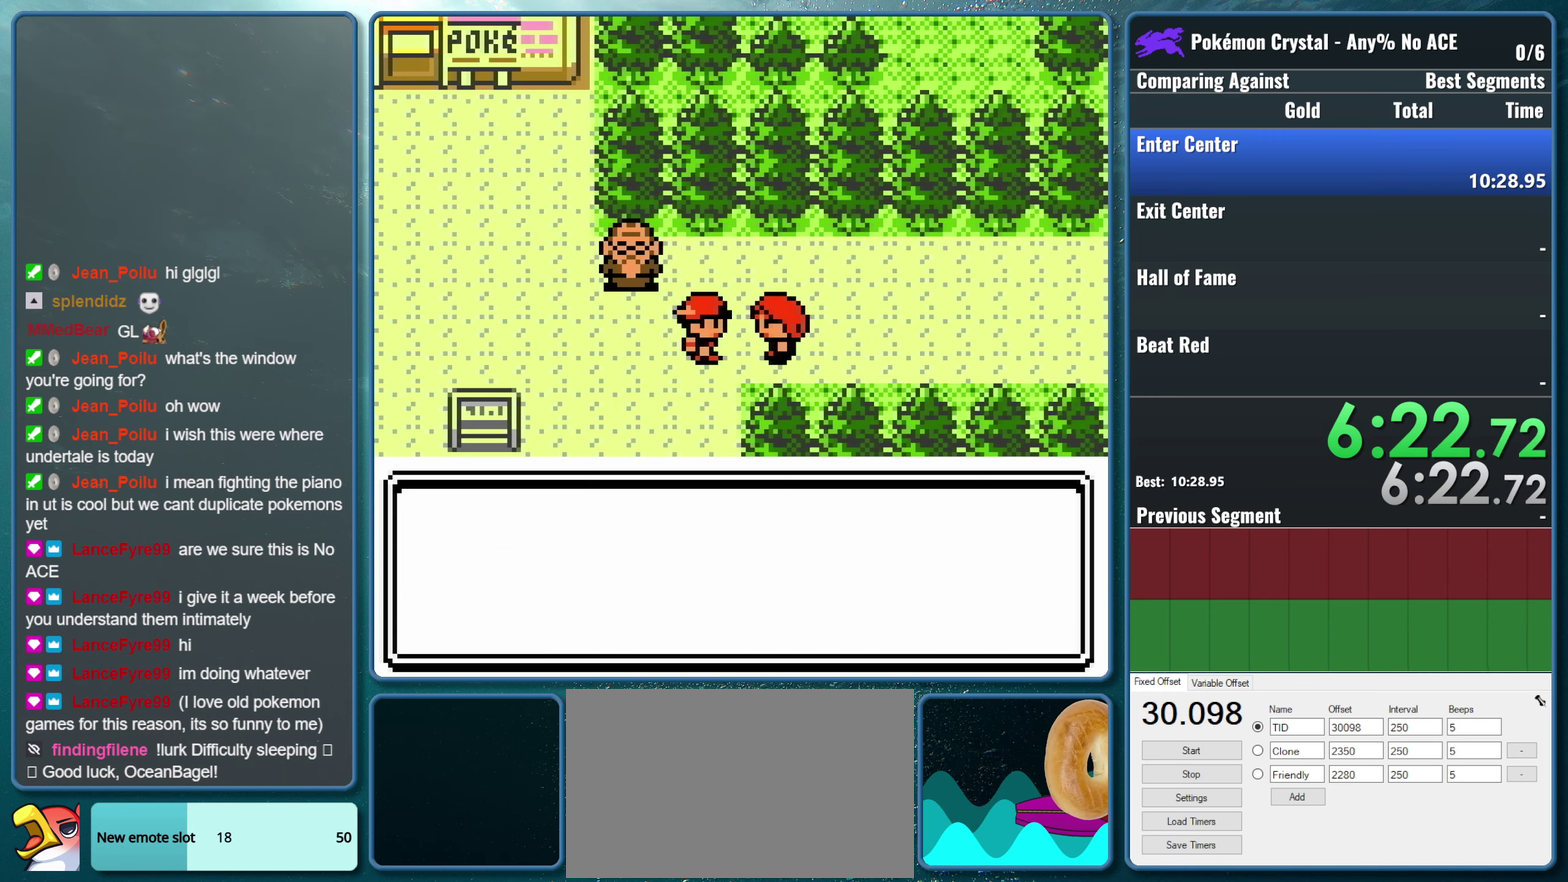
{"buttons": [], "events": [[17, "B", "up"]]}
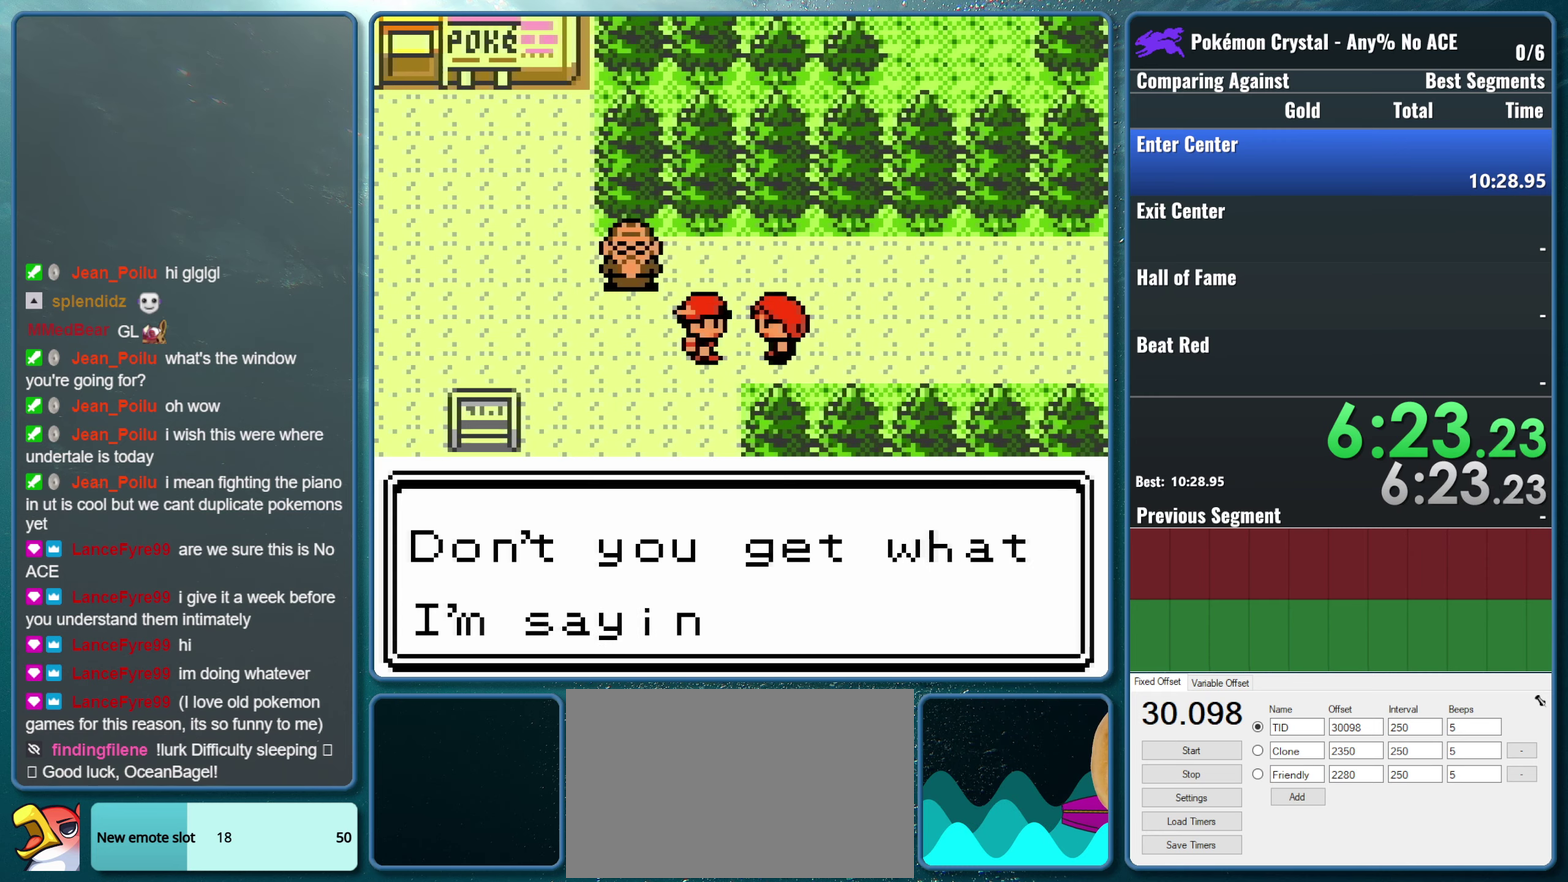
{"buttons": [], "events": [[67, "A", "down"], [184, "B", "down"], [267, "A", "up"], [400, "B", "up"]]}
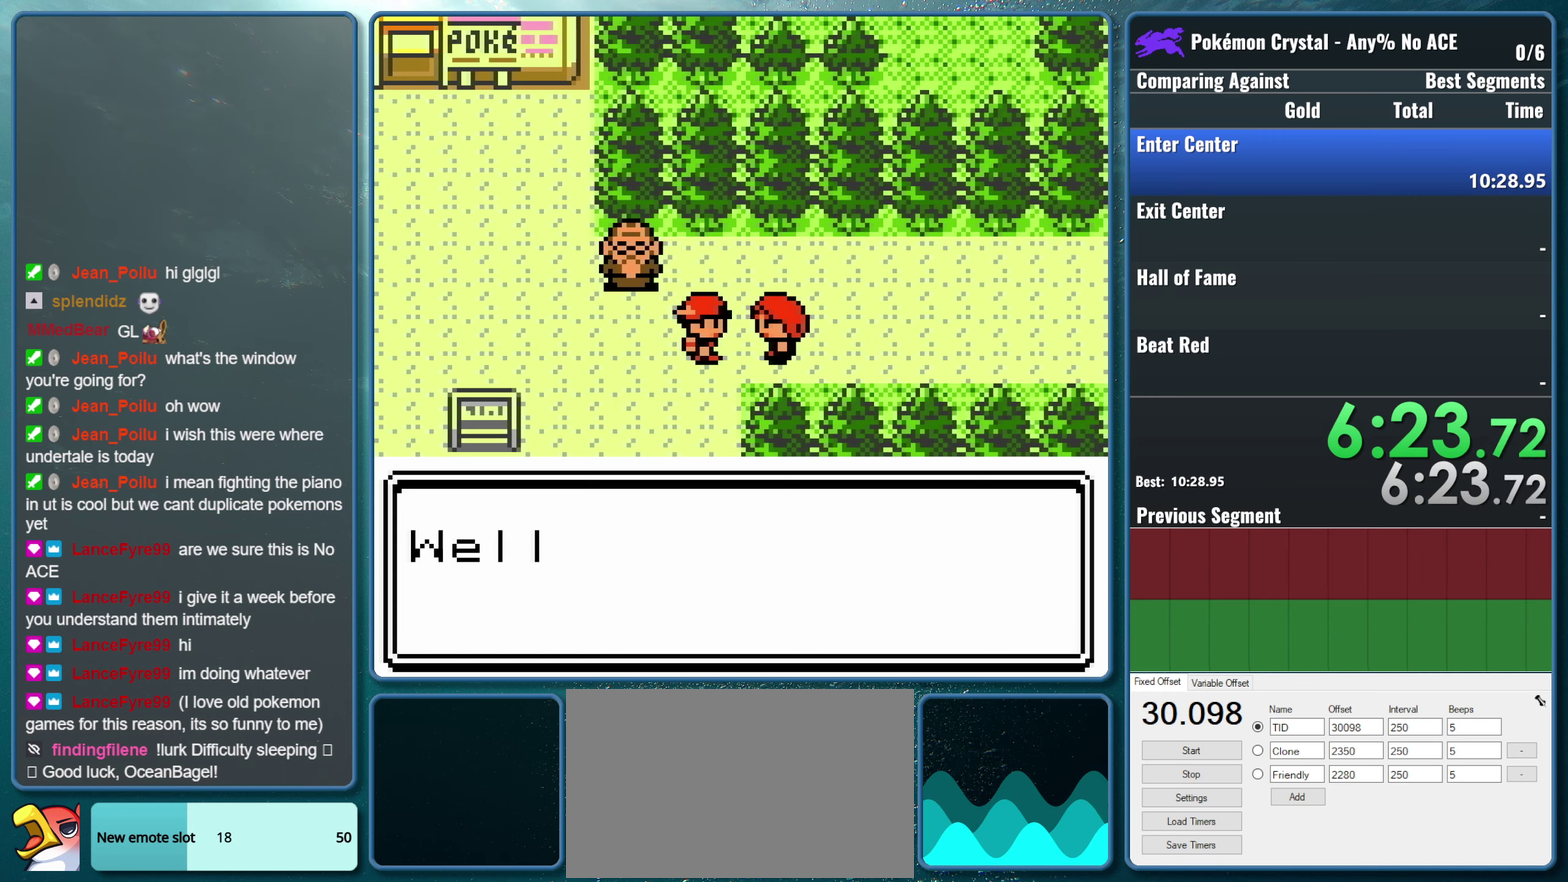
{"buttons": ["A", "B"], "events": [[384, "A", "down"], [467, "B", "down"]]}
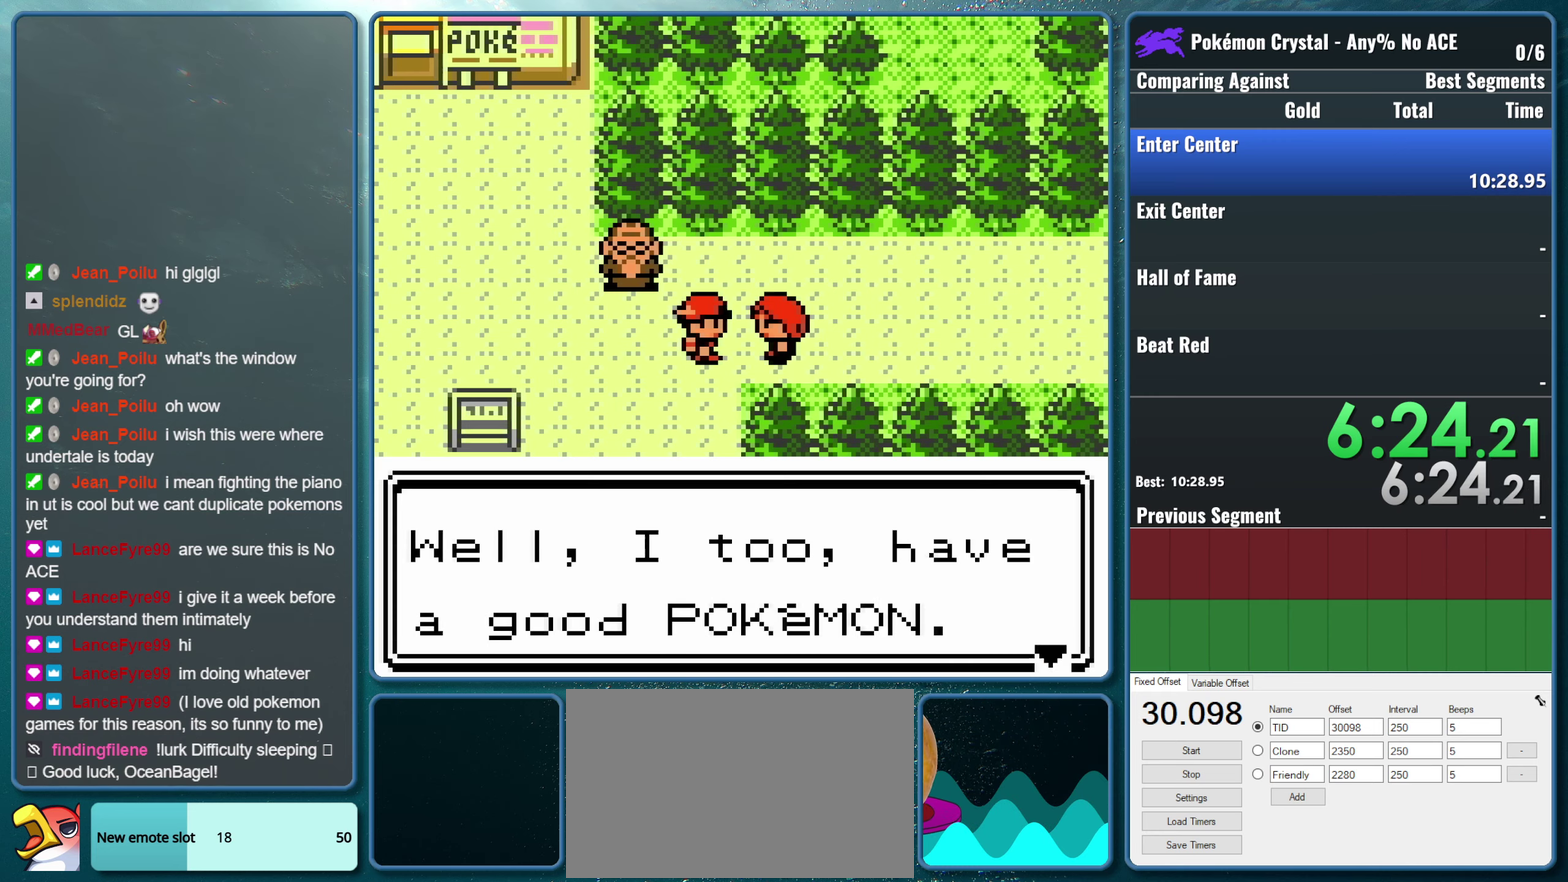
{"buttons": ["A"], "events": [[17, "A", "up"], [117, "A", "down"], [117, "B", "up"], [234, "B", "down"], [267, "A", "up"], [384, "B", "up"], [467, "A", "down"]]}
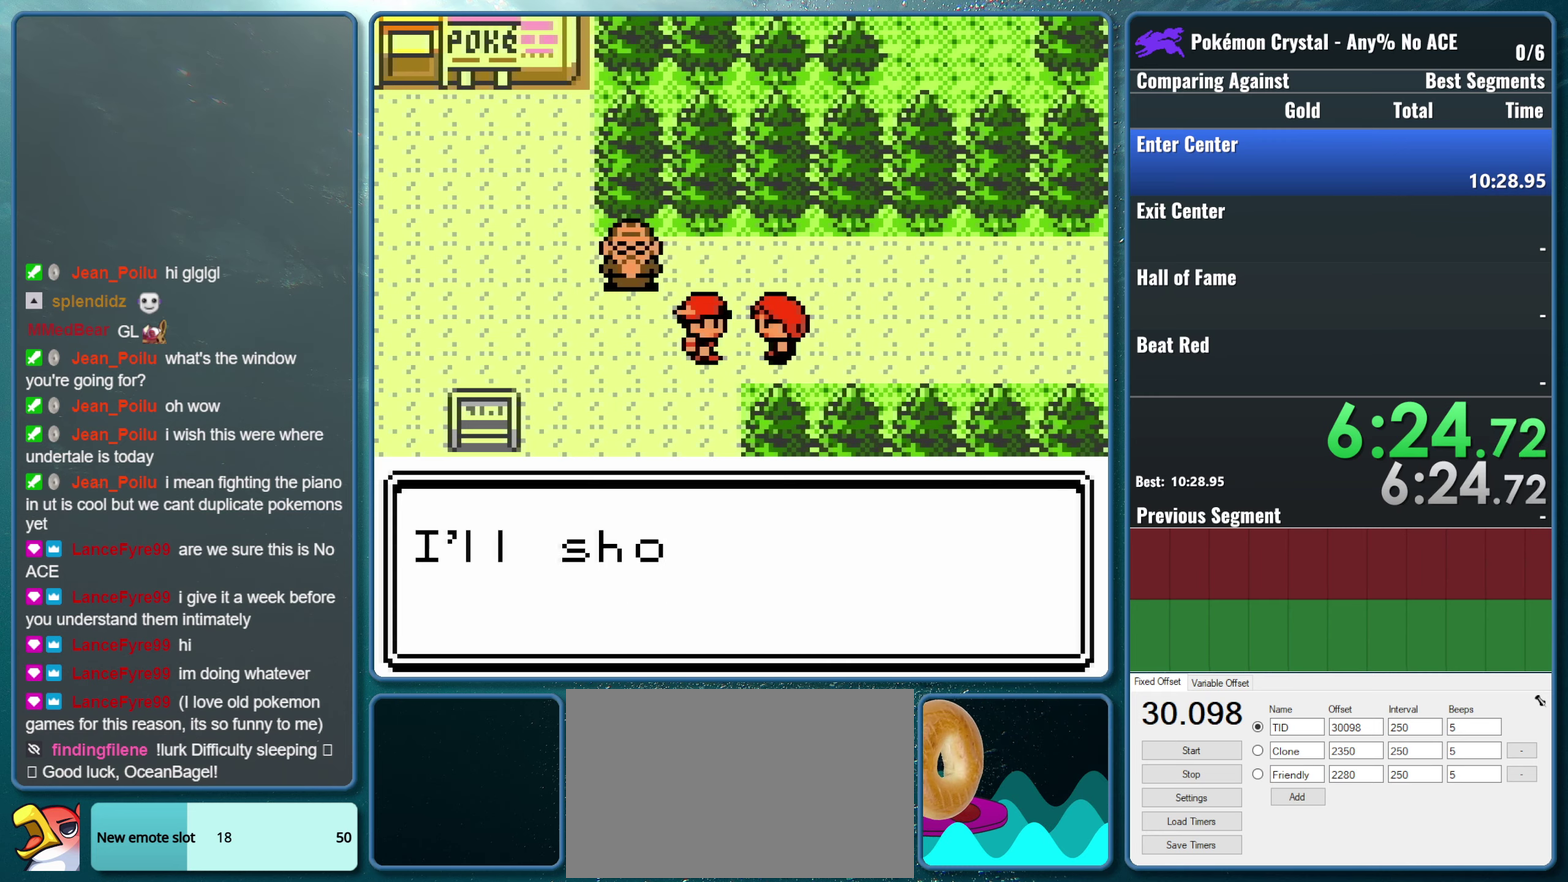
{"buttons": ["A"], "events": [[84, "A", "up"], [150, "B", "down"], [234, "B", "up"], [250, "A", "down"], [367, "A", "up"], [367, "B", "down"], [450, "A", "down"], [500, "B", "up"]]}
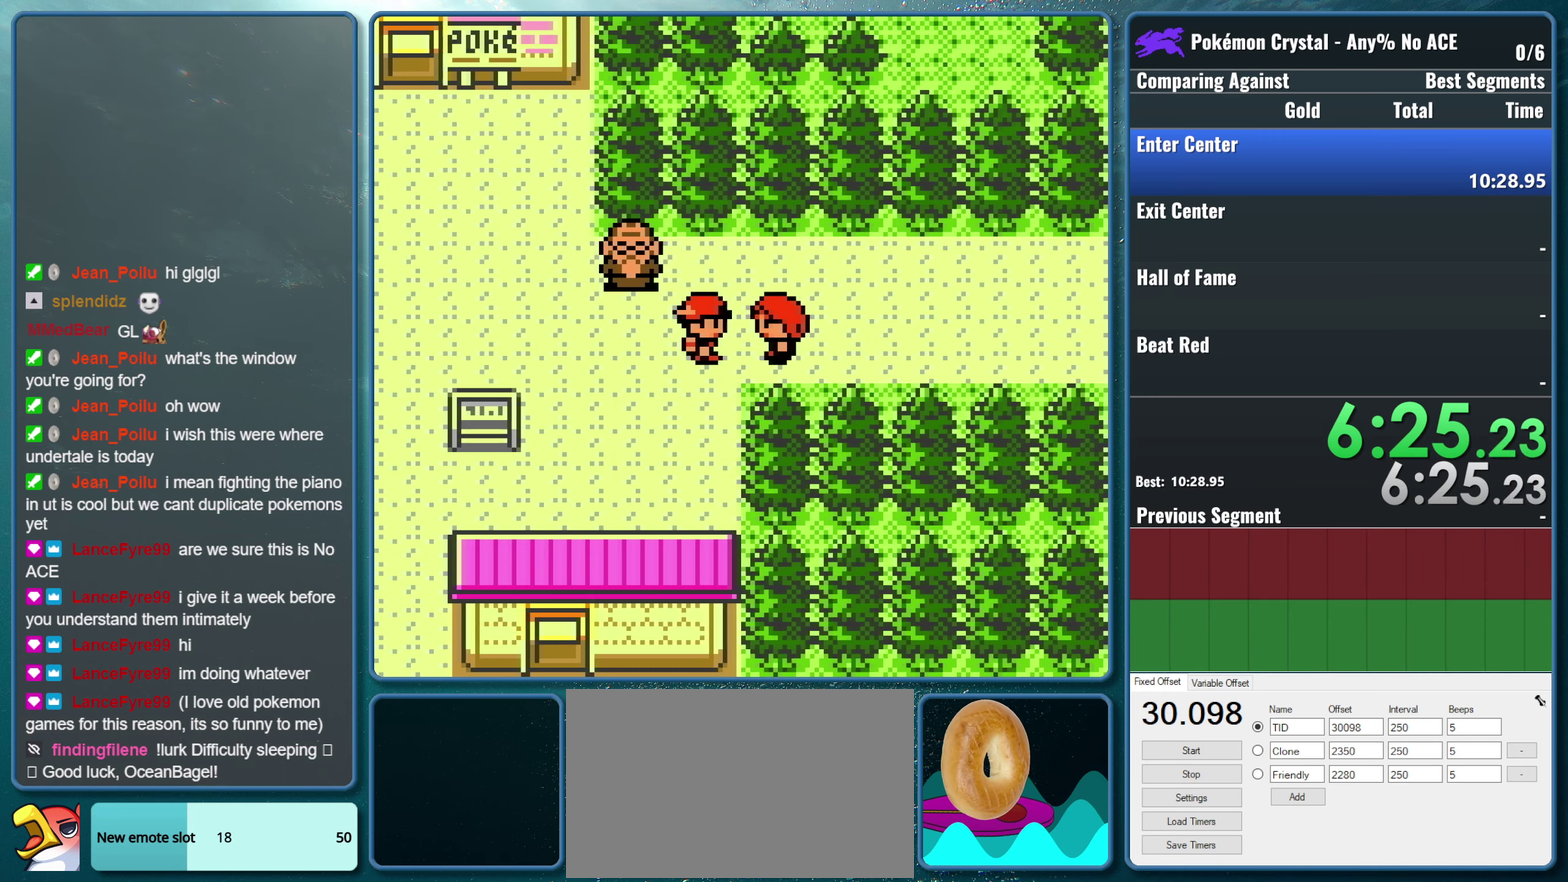
{"buttons": [], "events": [[100, "A", "up"]]}